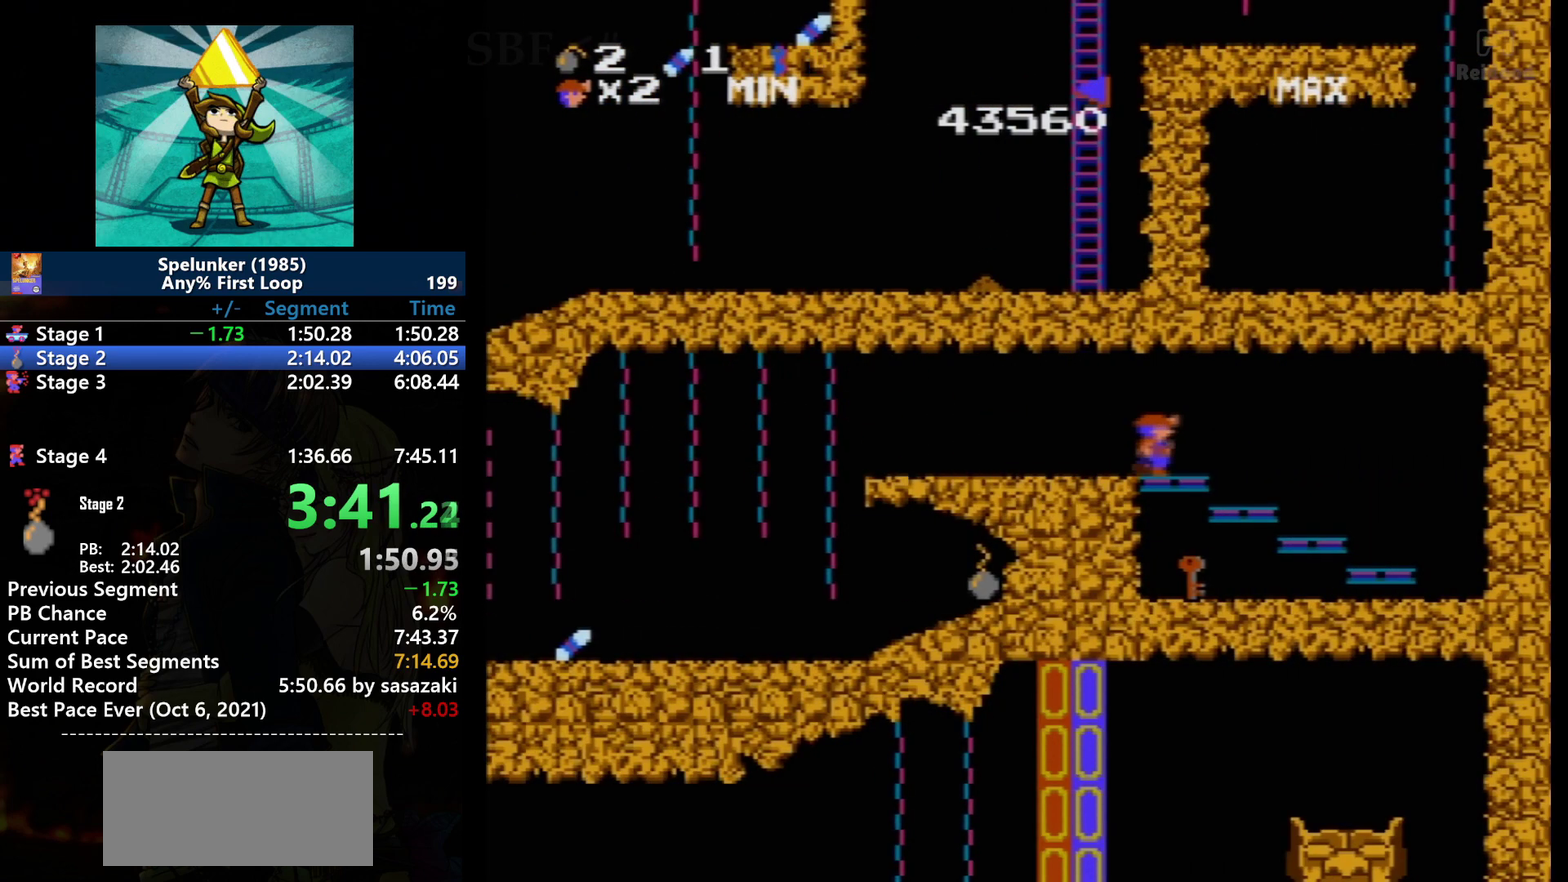
Gameplay with a controller (Nintendo layout); each line is a JSON object with the inputs held at the frame after it. "events" lists button and stick changes between this image and that frame as [ms after this image, input, new state], when the widget could be followed in between. Not read: L3 R3.
{"buttons": ["DPAD_UP", "DPAD_RIGHT"], "events": []}
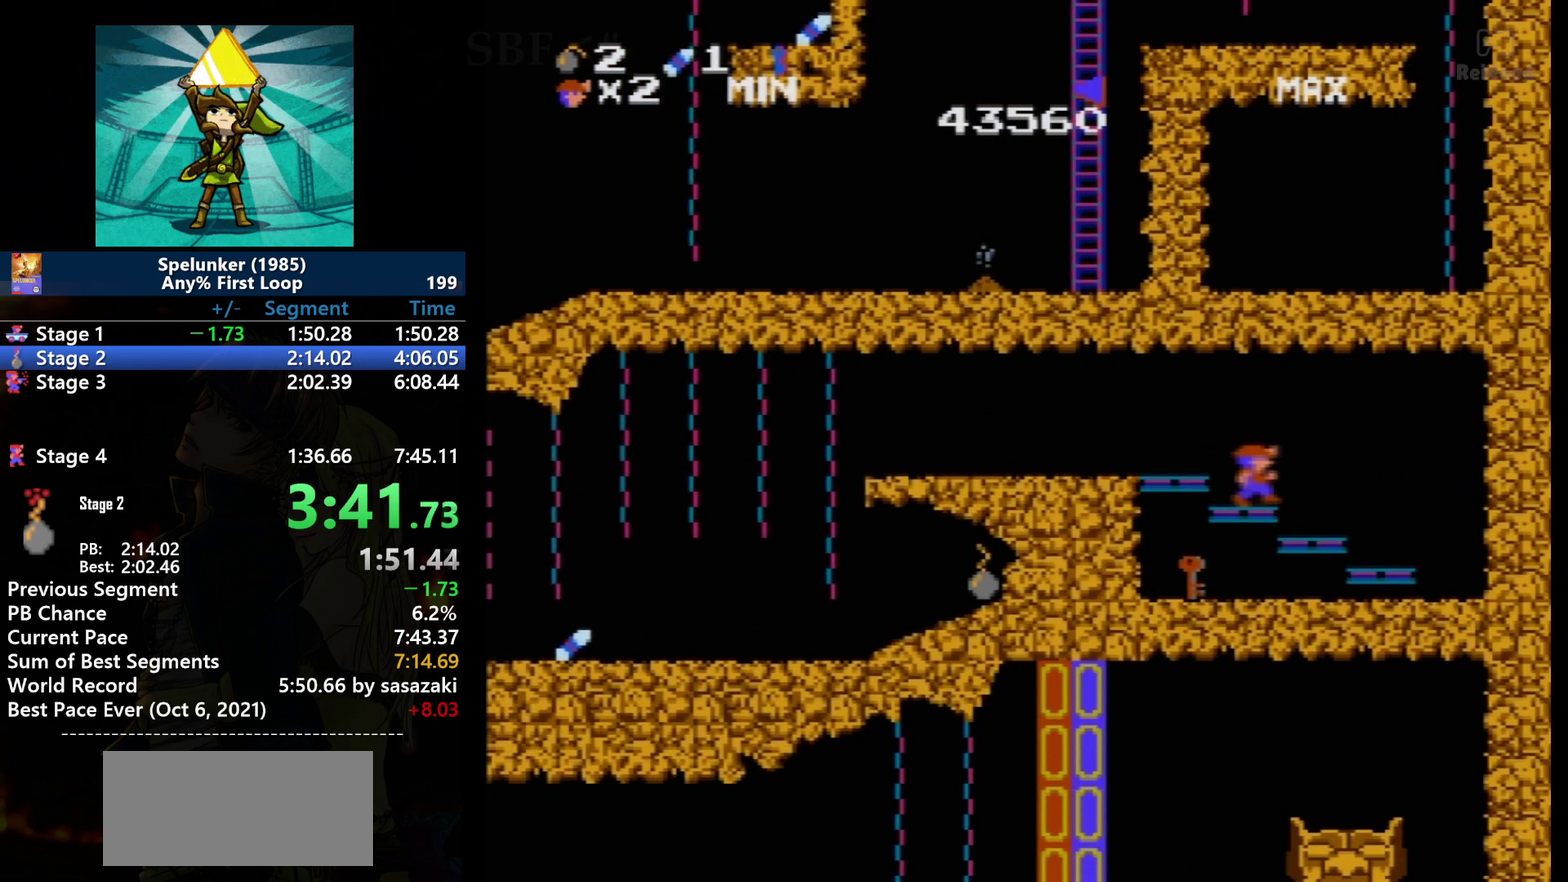
{"buttons": ["DPAD_UP", "DPAD_RIGHT"], "events": []}
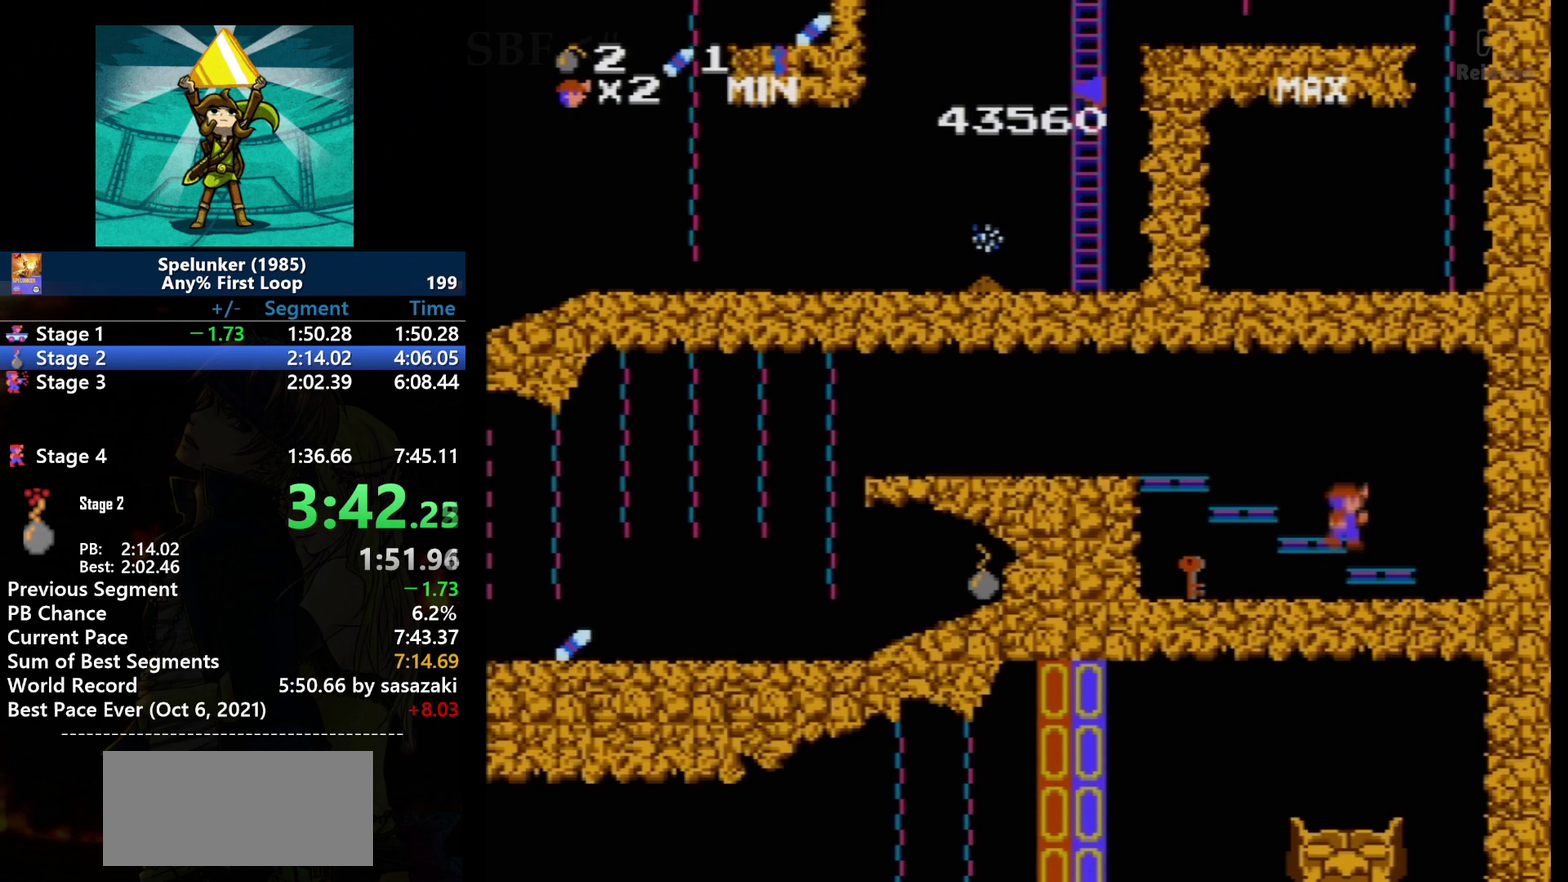
{"buttons": ["DPAD_LEFT"], "events": [[433, "DPAD_LEFT", "down"], [433, "DPAD_RIGHT", "up"], [433, "DPAD_UP", "up"]]}
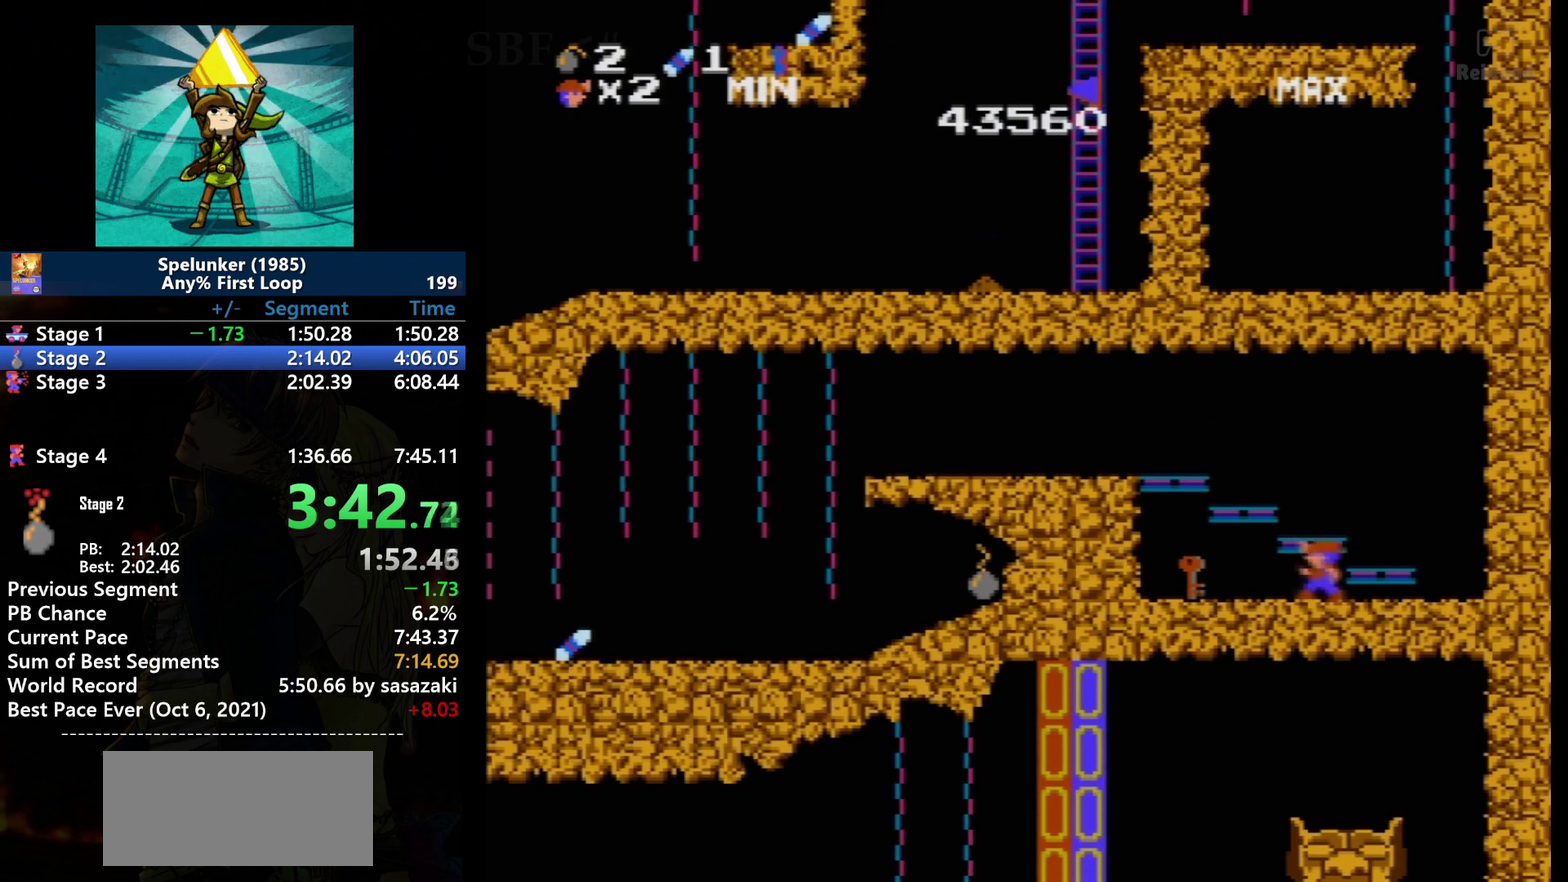
{"buttons": ["DPAD_LEFT"], "events": []}
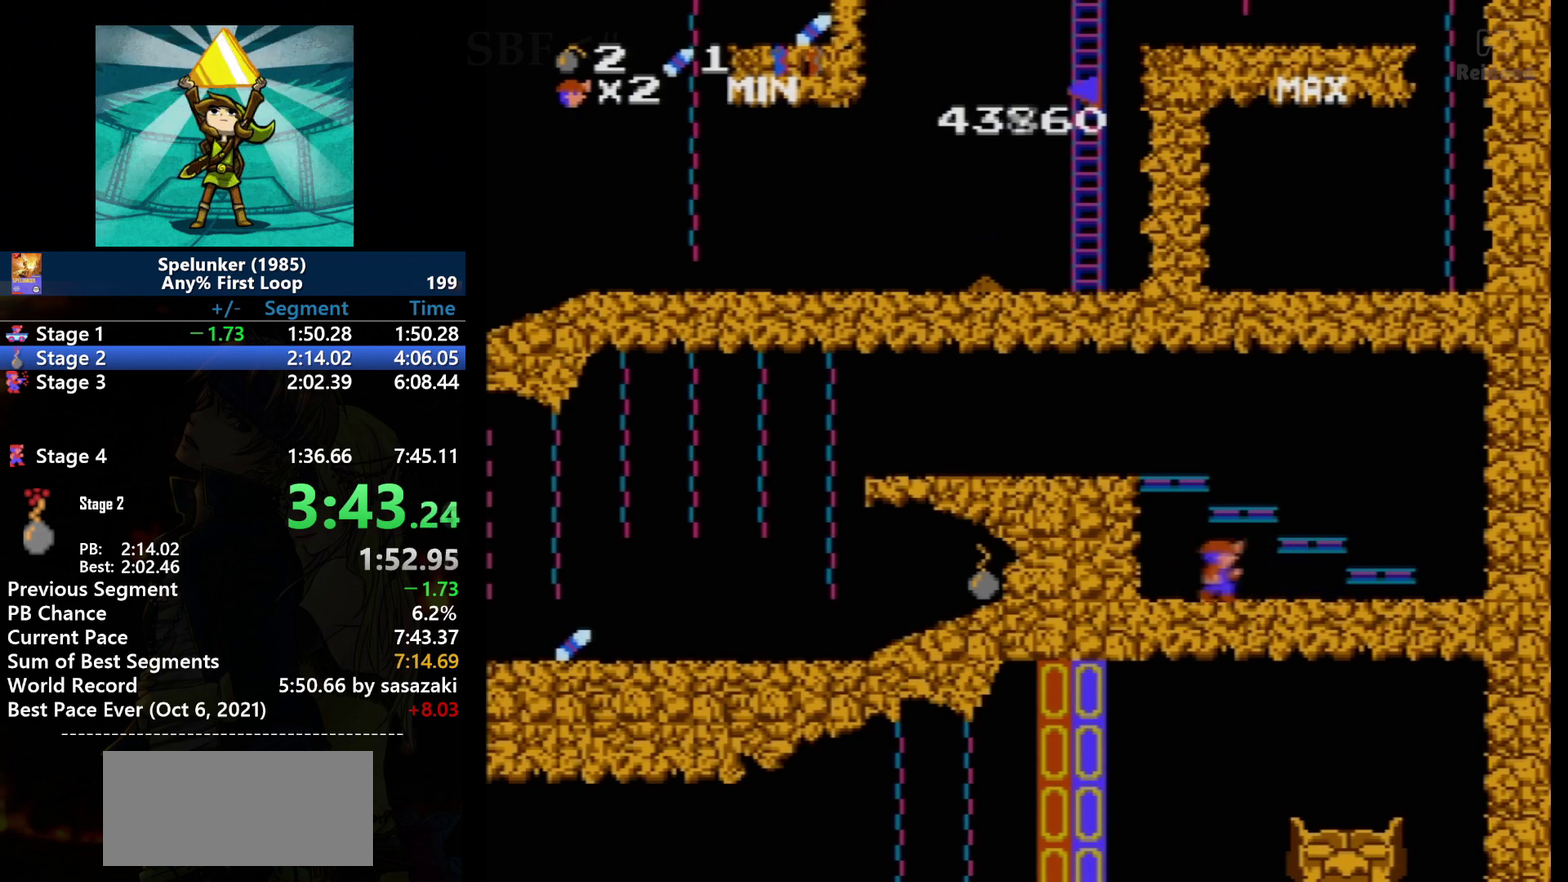
{"buttons": ["DPAD_RIGHT"], "events": [[200, "DPAD_LEFT", "up"], [200, "DPAD_RIGHT", "down"]]}
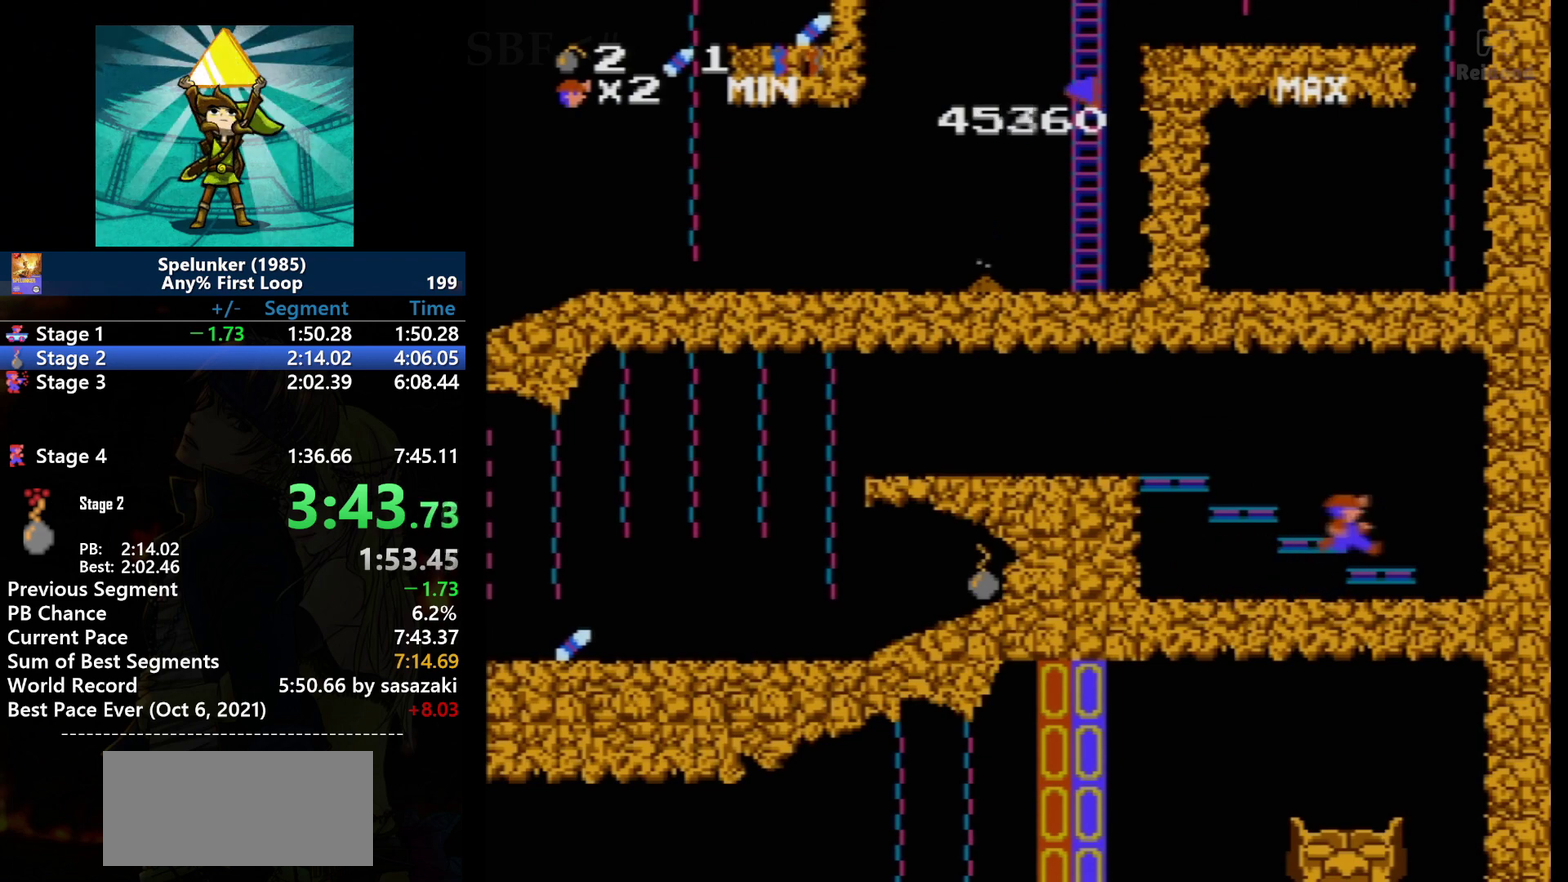
{"buttons": ["A", "DPAD_LEFT"], "events": [[67, "A", "down"], [234, "A", "up"], [401, "DPAD_RIGHT", "up"], [434, "DPAD_LEFT", "down"], [467, "A", "down"]]}
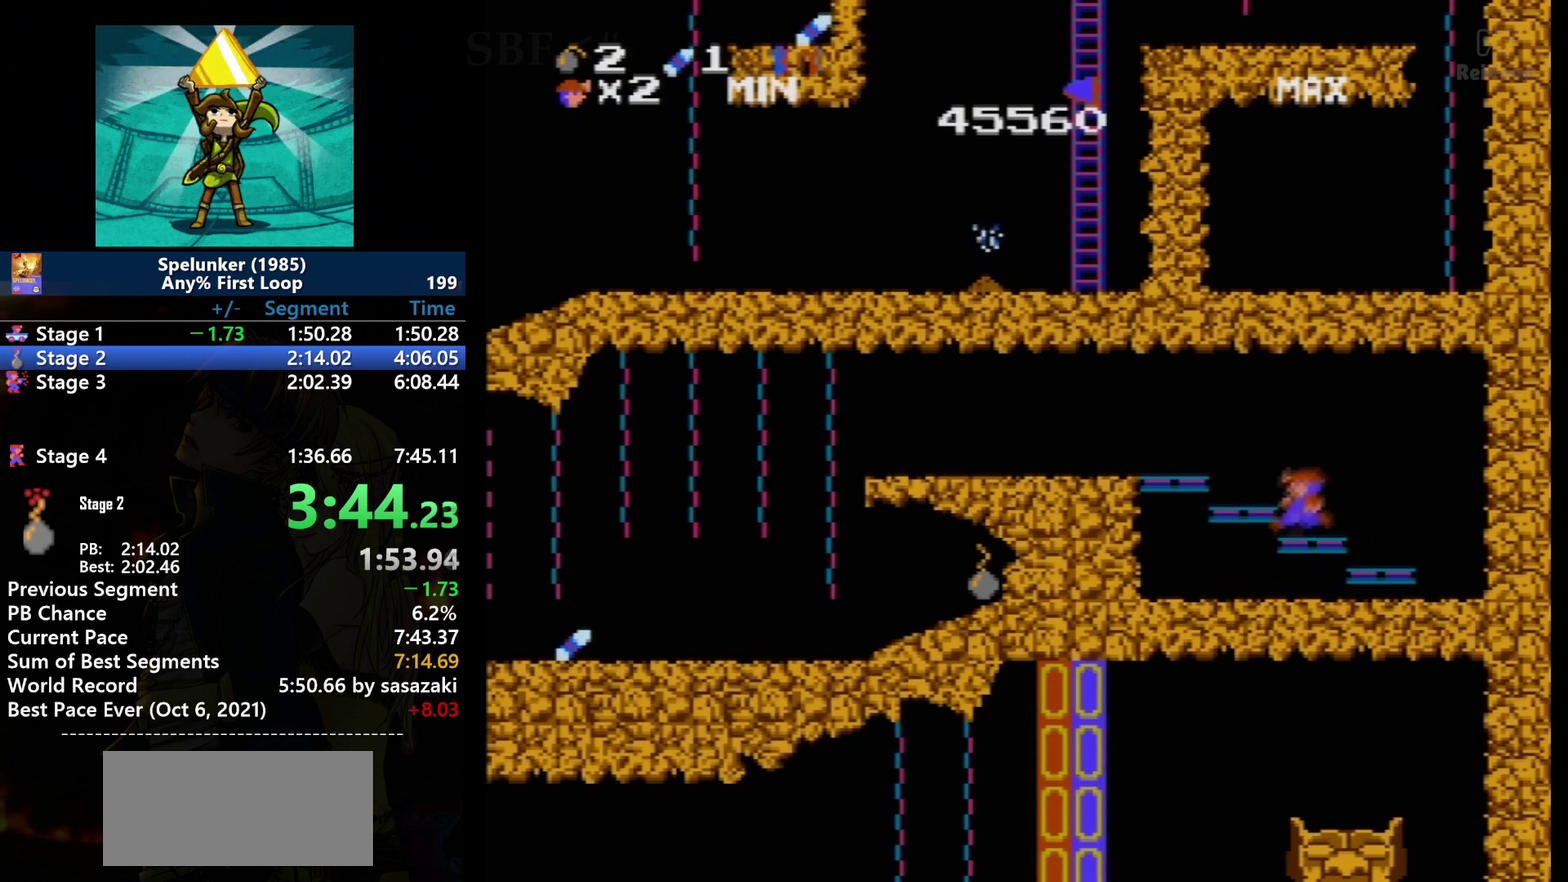
{"buttons": [], "events": [[33, "A", "up"], [500, "DPAD_LEFT", "up"]]}
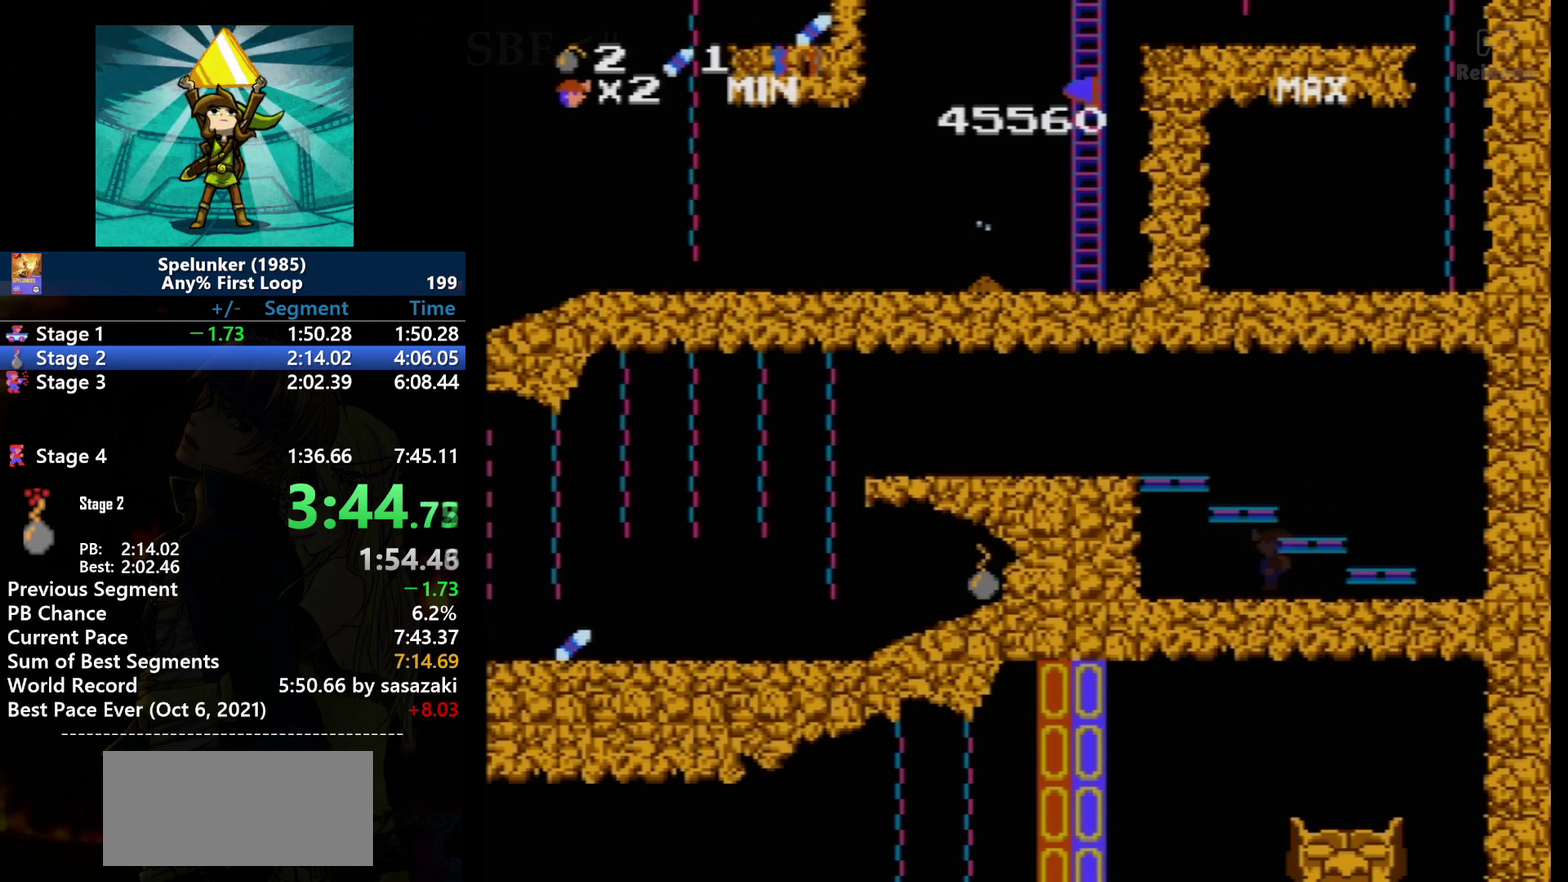
{"buttons": [], "events": []}
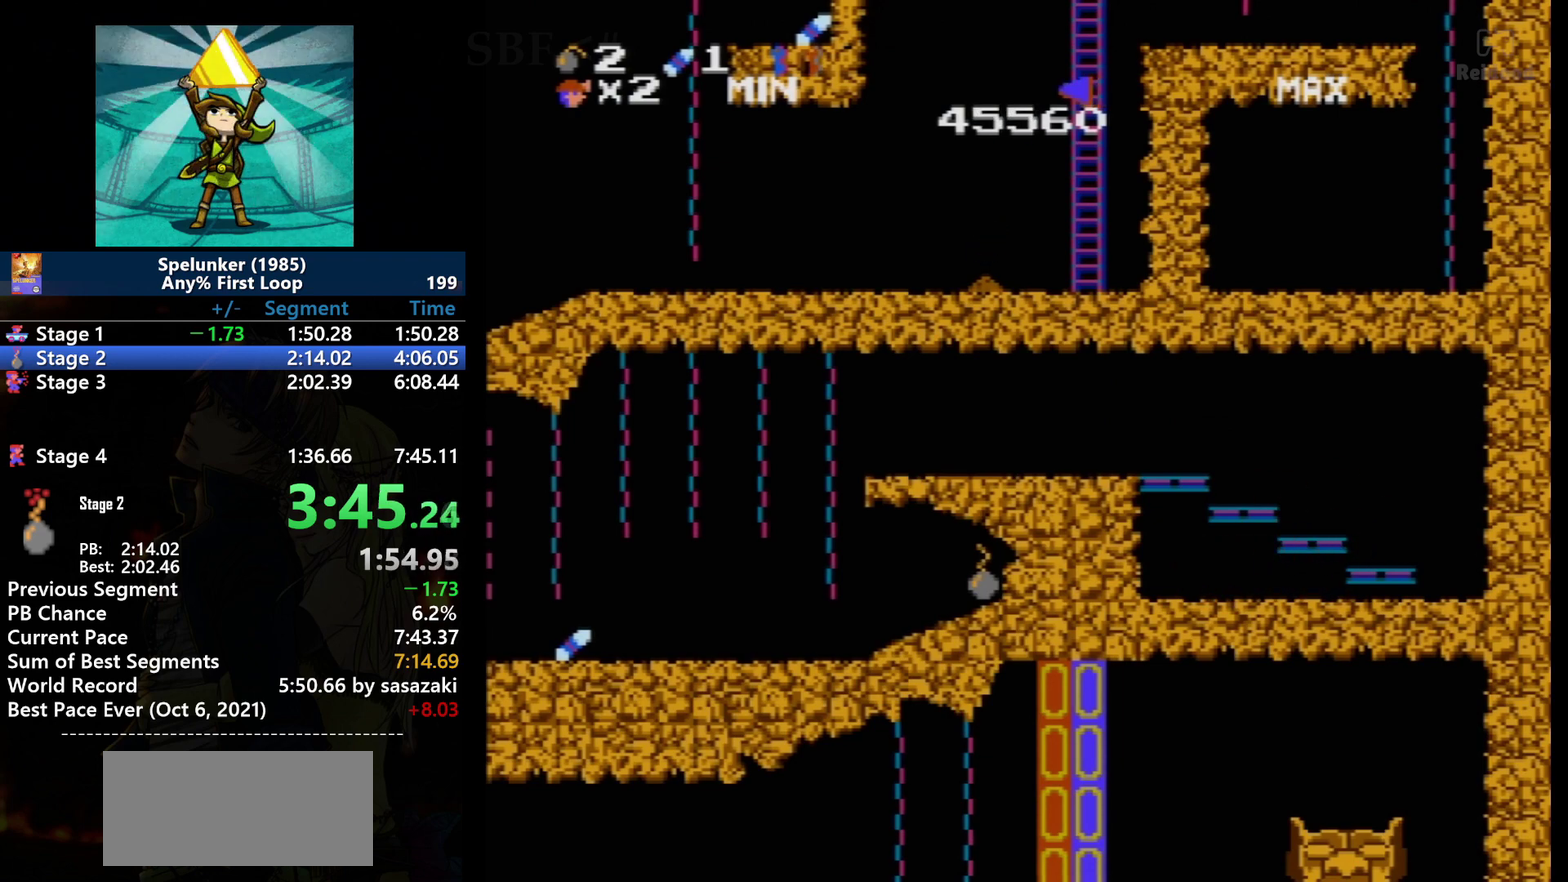
{"buttons": [], "events": []}
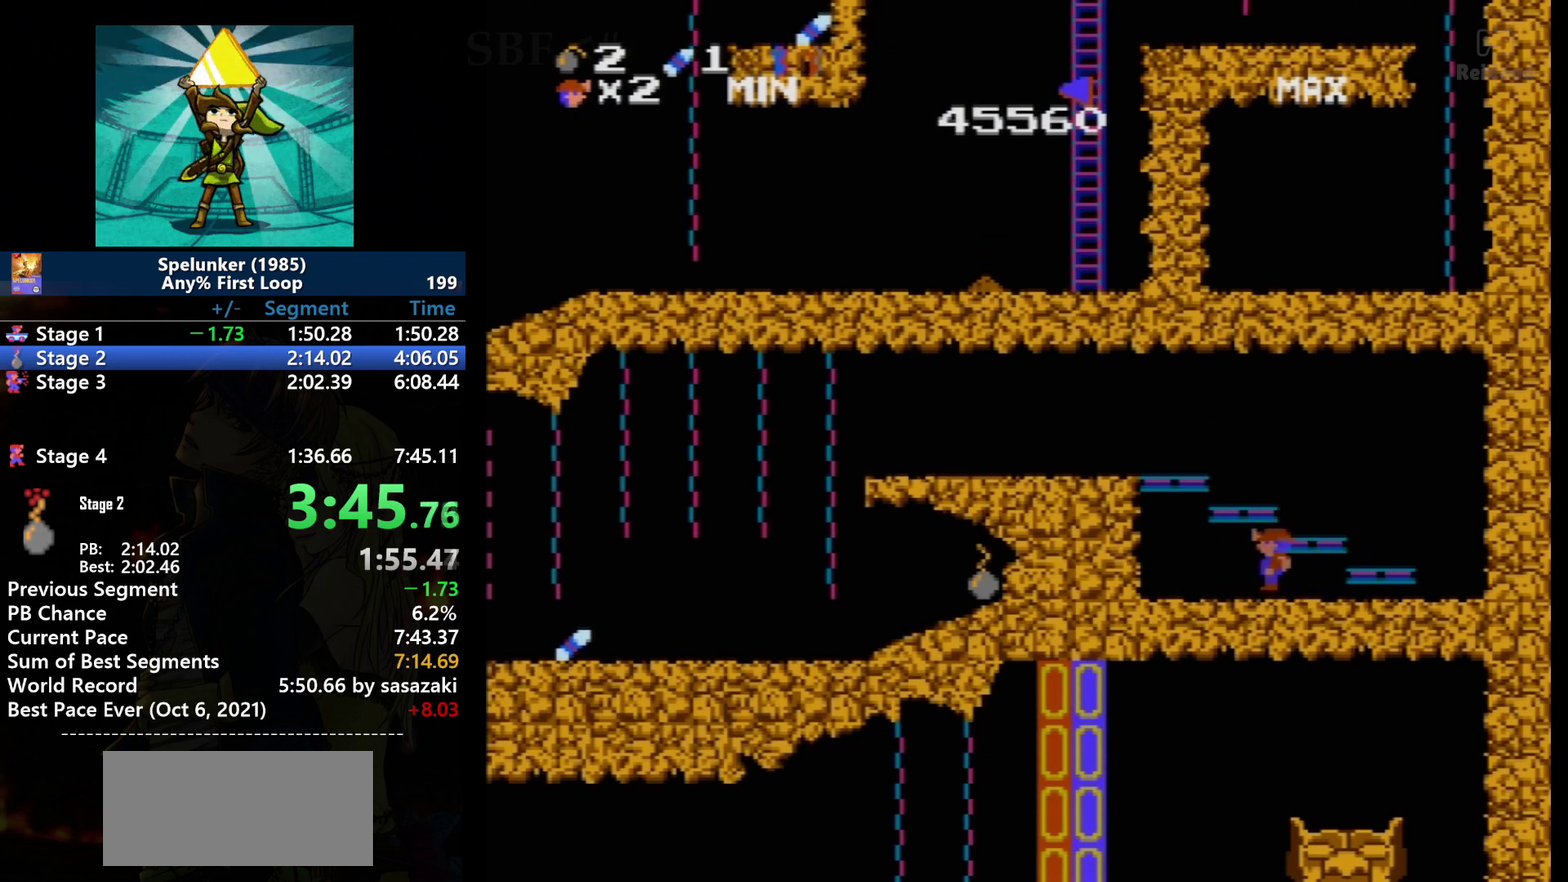
{"buttons": [], "events": []}
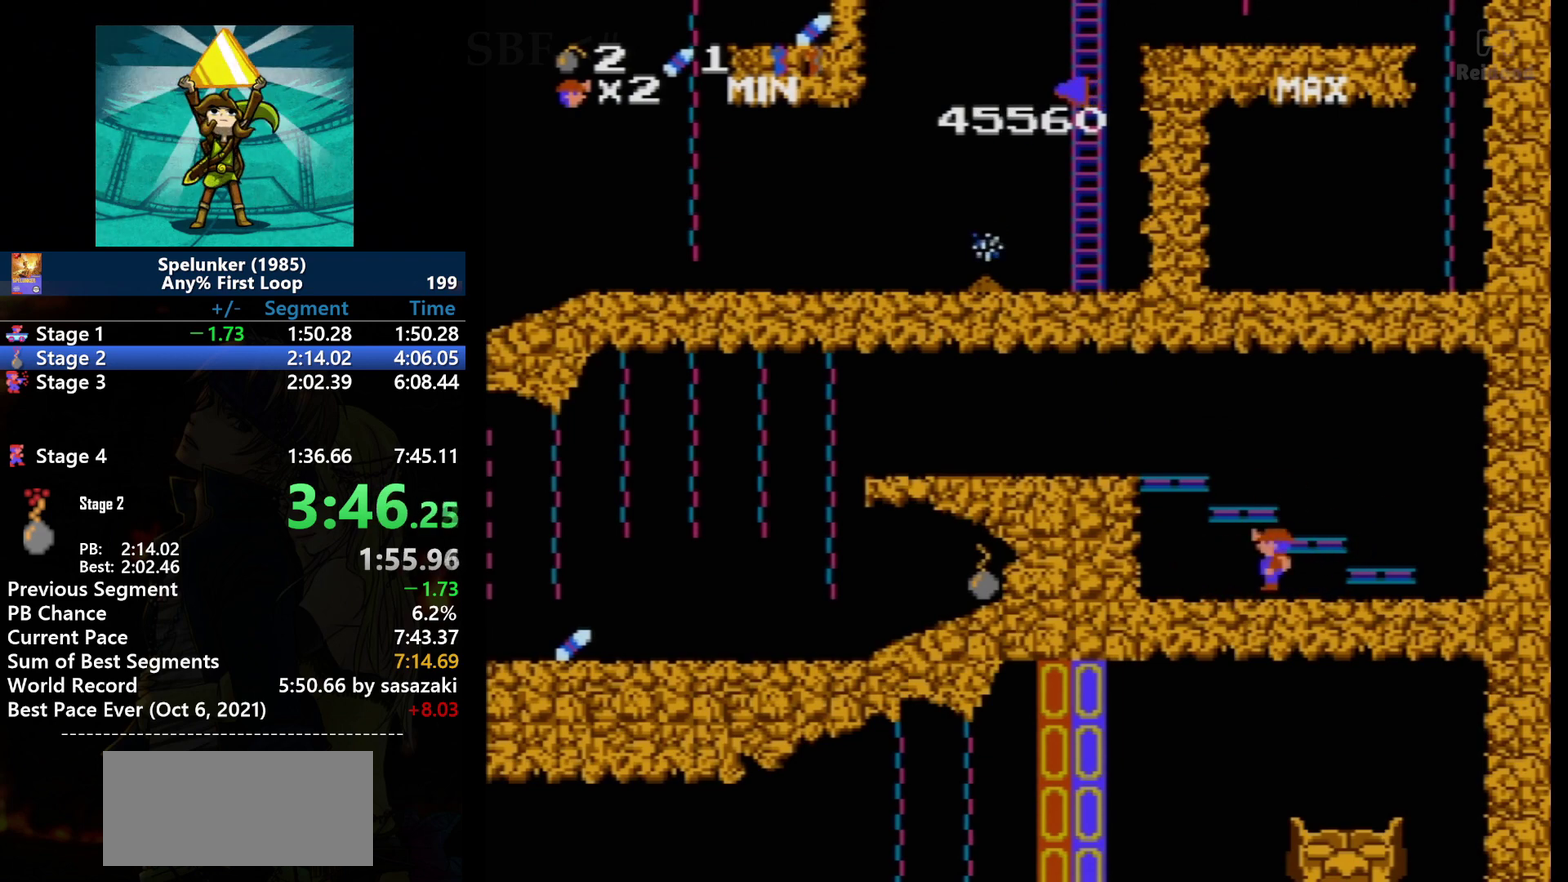
{"buttons": [], "events": []}
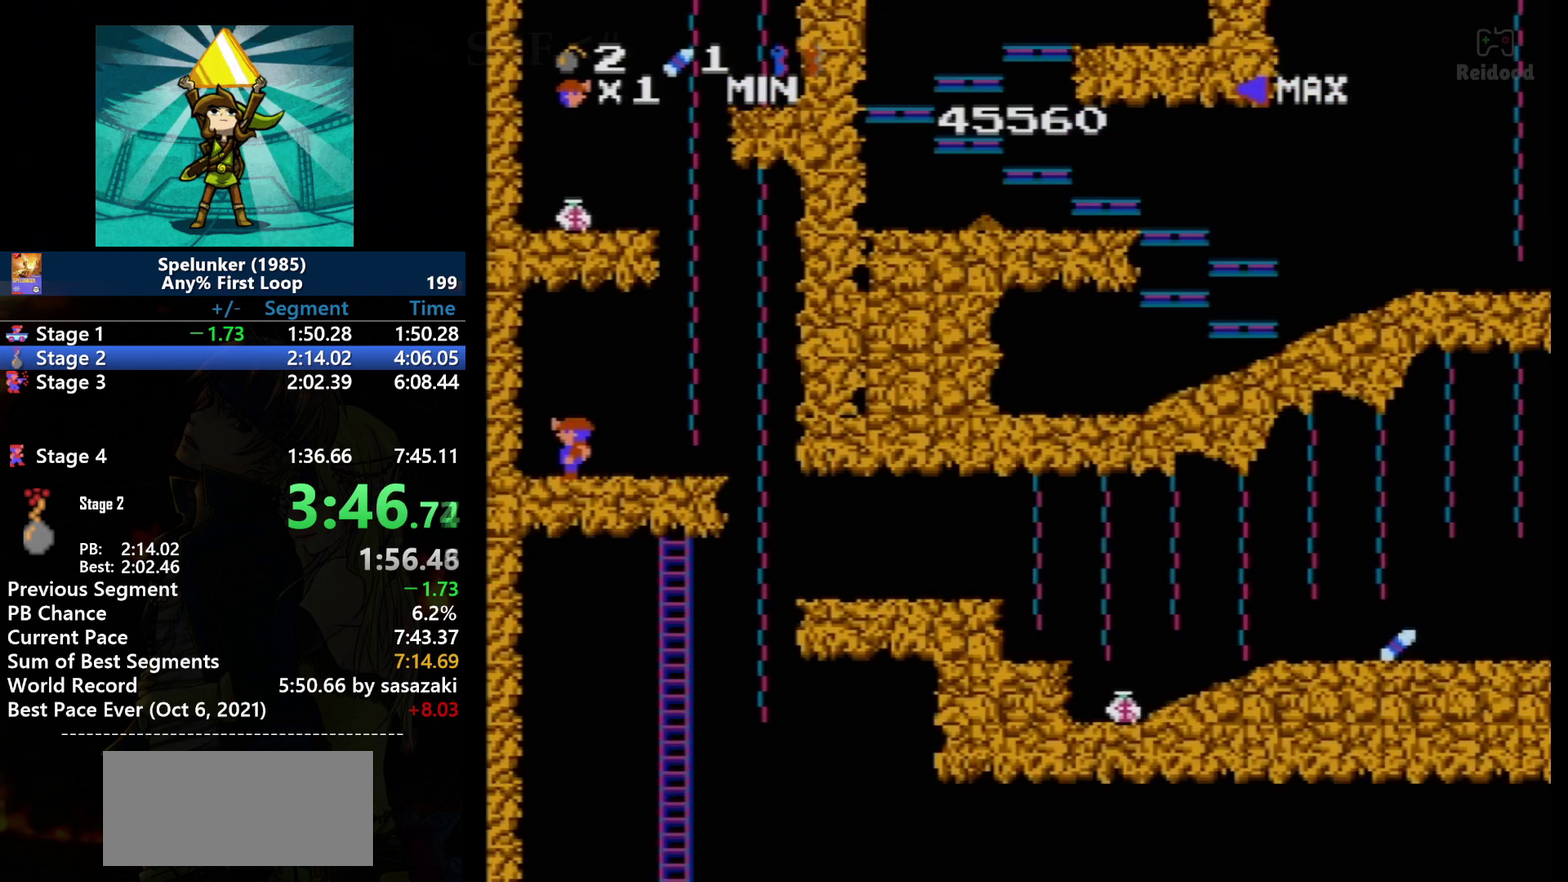
{"buttons": ["DPAD_RIGHT"], "events": [[434, "DPAD_RIGHT", "down"]]}
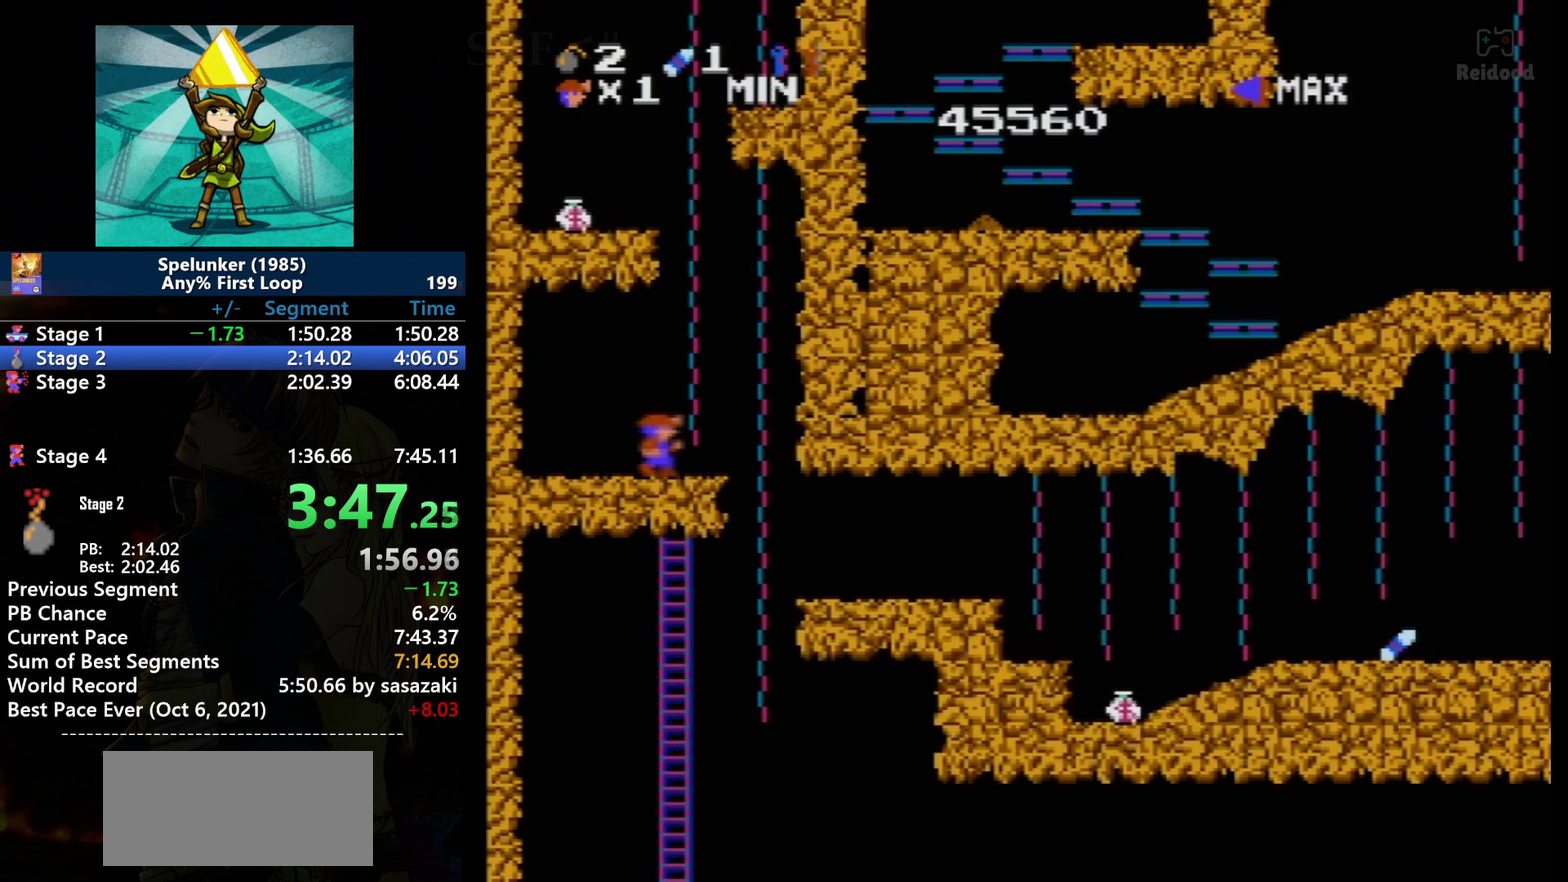
{"buttons": ["A", "DPAD_RIGHT"], "events": [[400, "A", "down"]]}
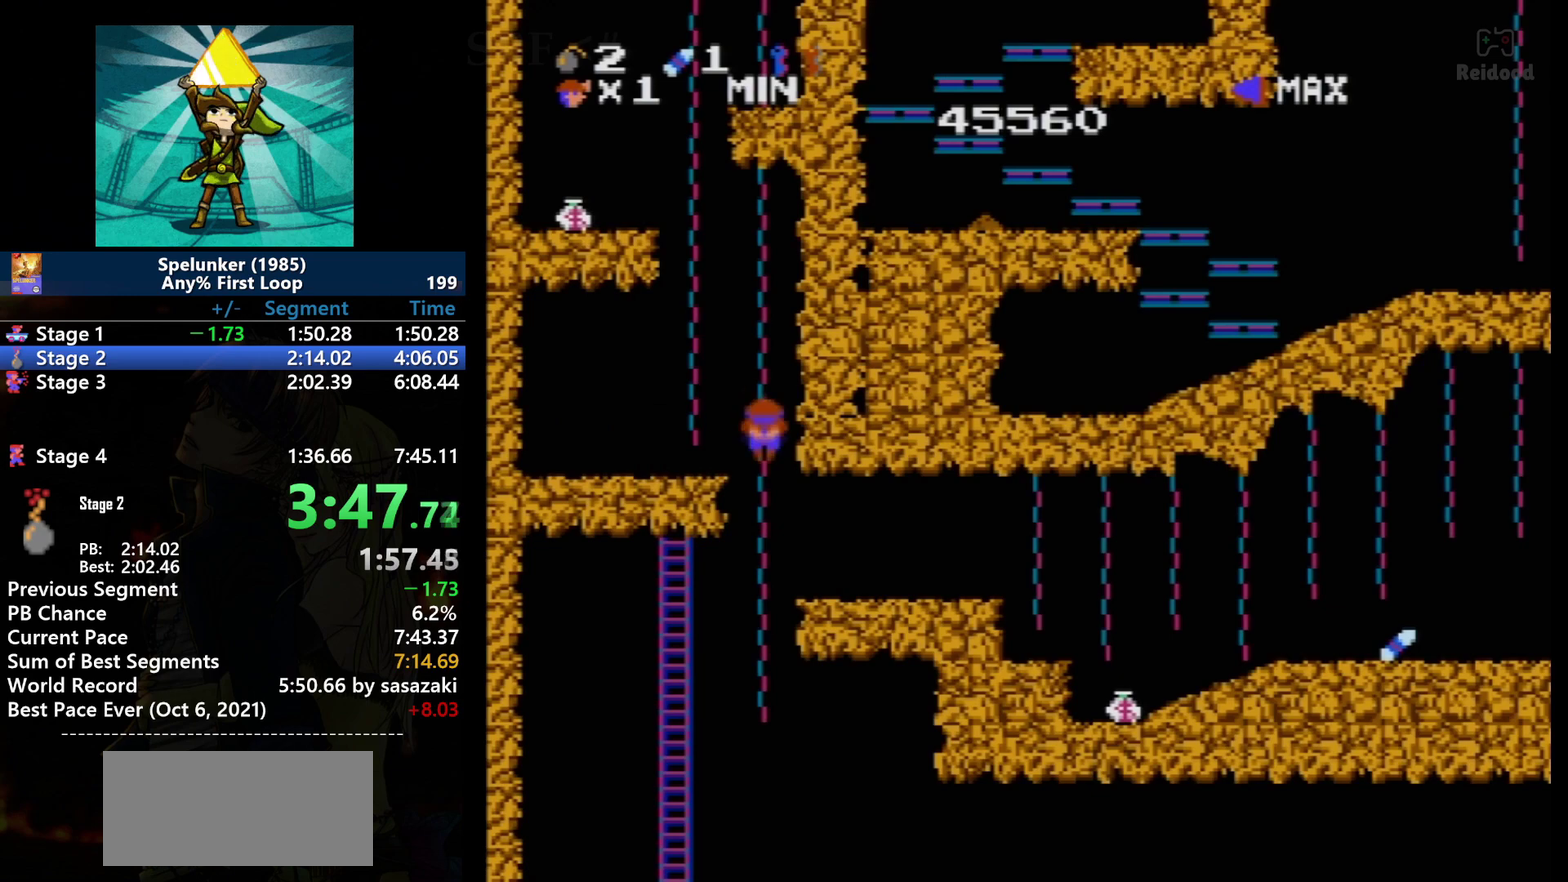
{"buttons": ["DPAD_DOWN"], "events": [[34, "A", "up"], [34, "DPAD_RIGHT", "up"], [100, "DPAD_DOWN", "down"]]}
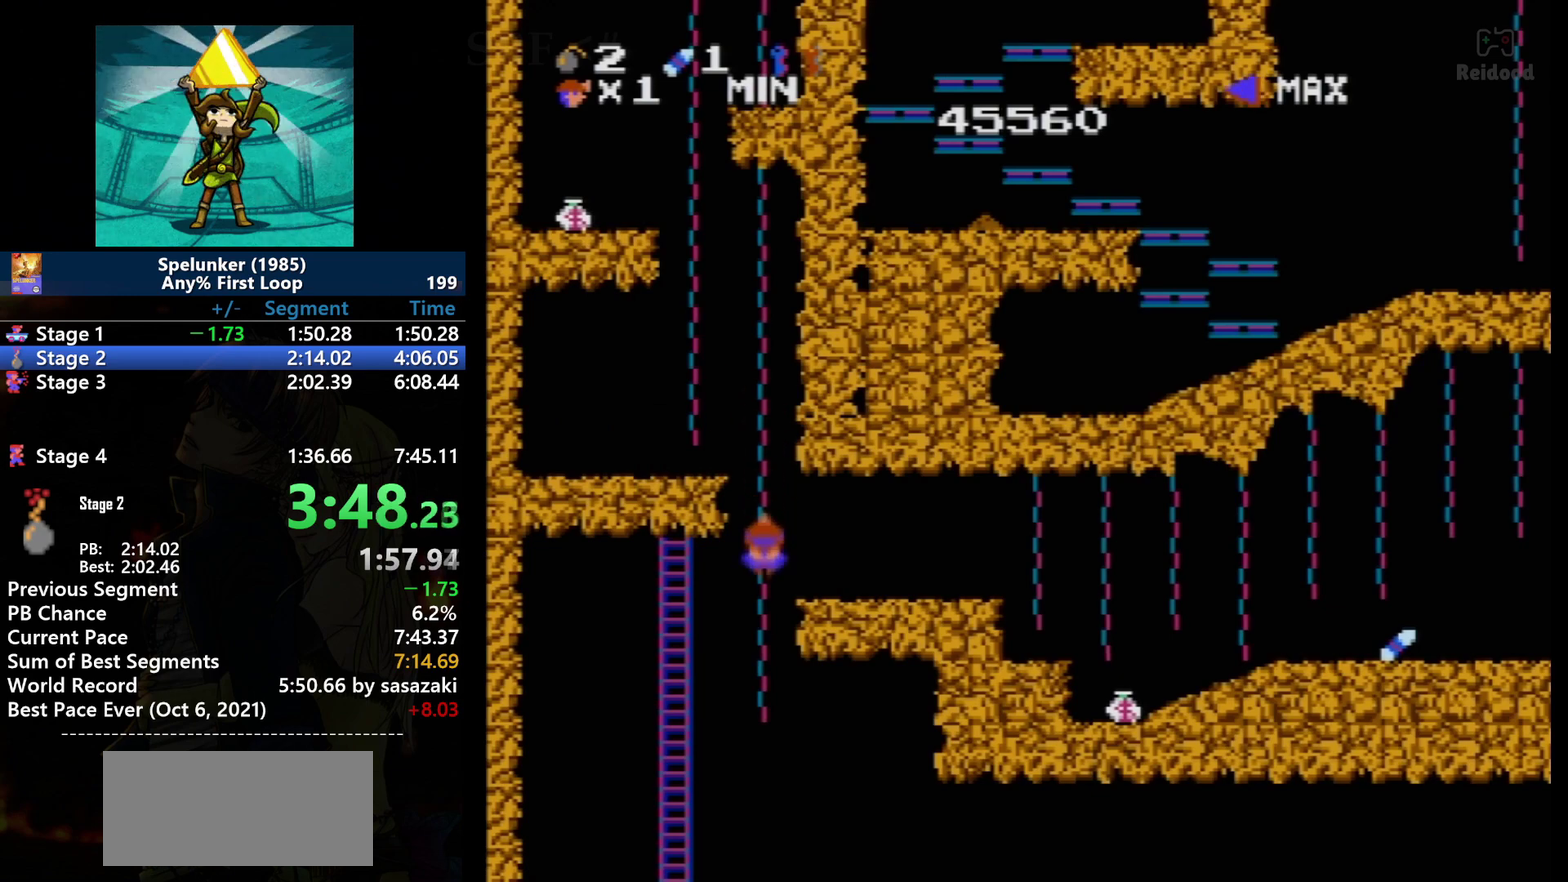
{"buttons": ["DPAD_DOWN"], "events": []}
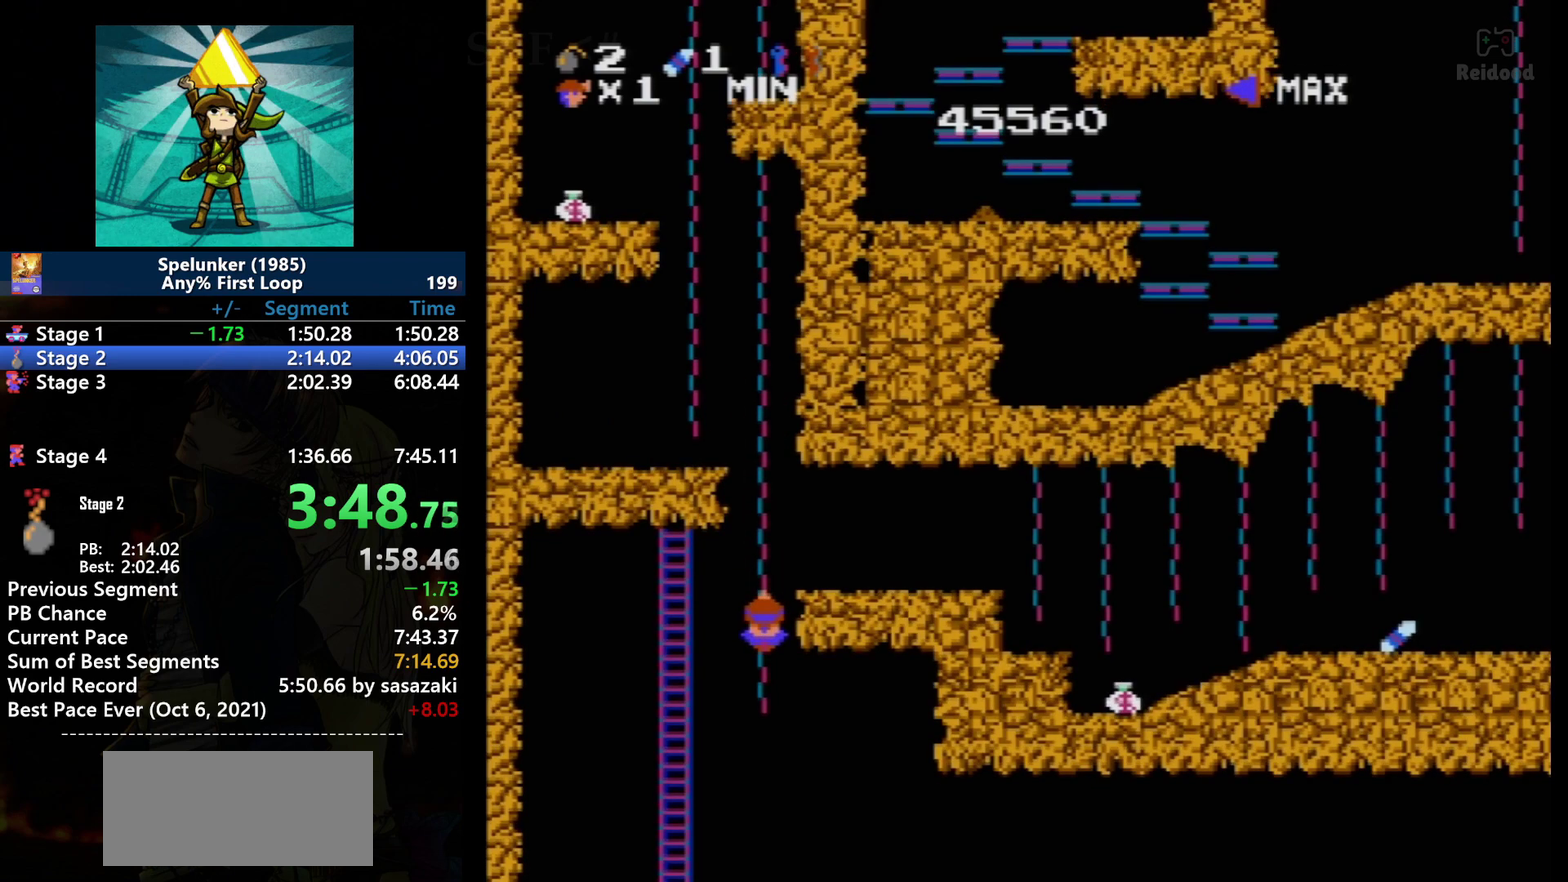
{"buttons": ["A", "DPAD_LEFT"], "events": [[100, "DPAD_DOWN", "up"], [467, "A", "down"], [467, "DPAD_LEFT", "down"]]}
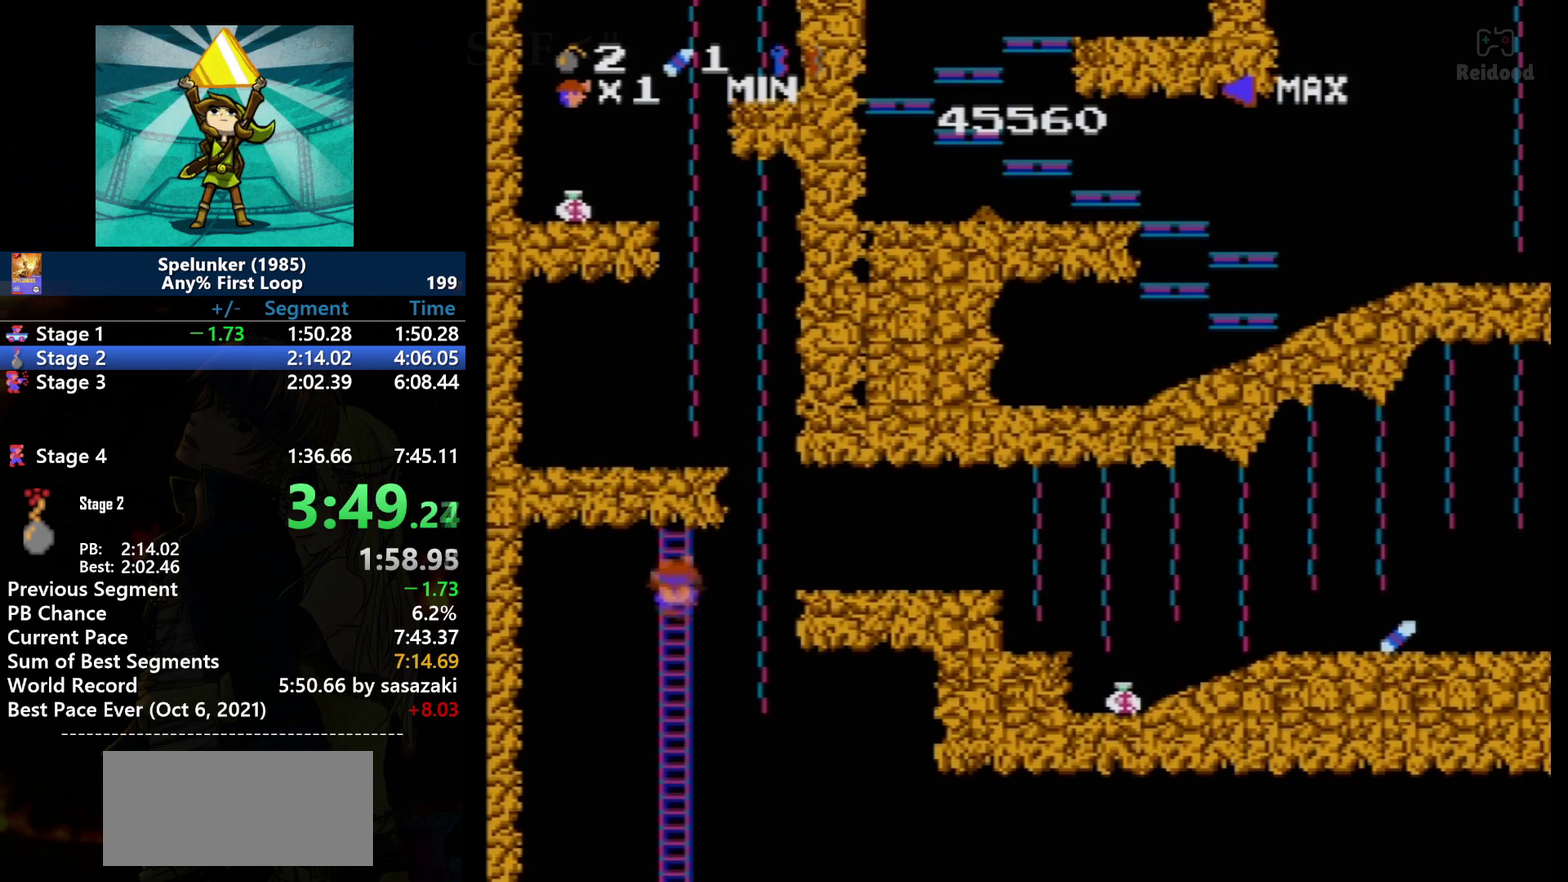
{"buttons": ["DPAD_DOWN"], "events": [[33, "A", "up"], [33, "DPAD_LEFT", "up"], [166, "DPAD_DOWN", "down"]]}
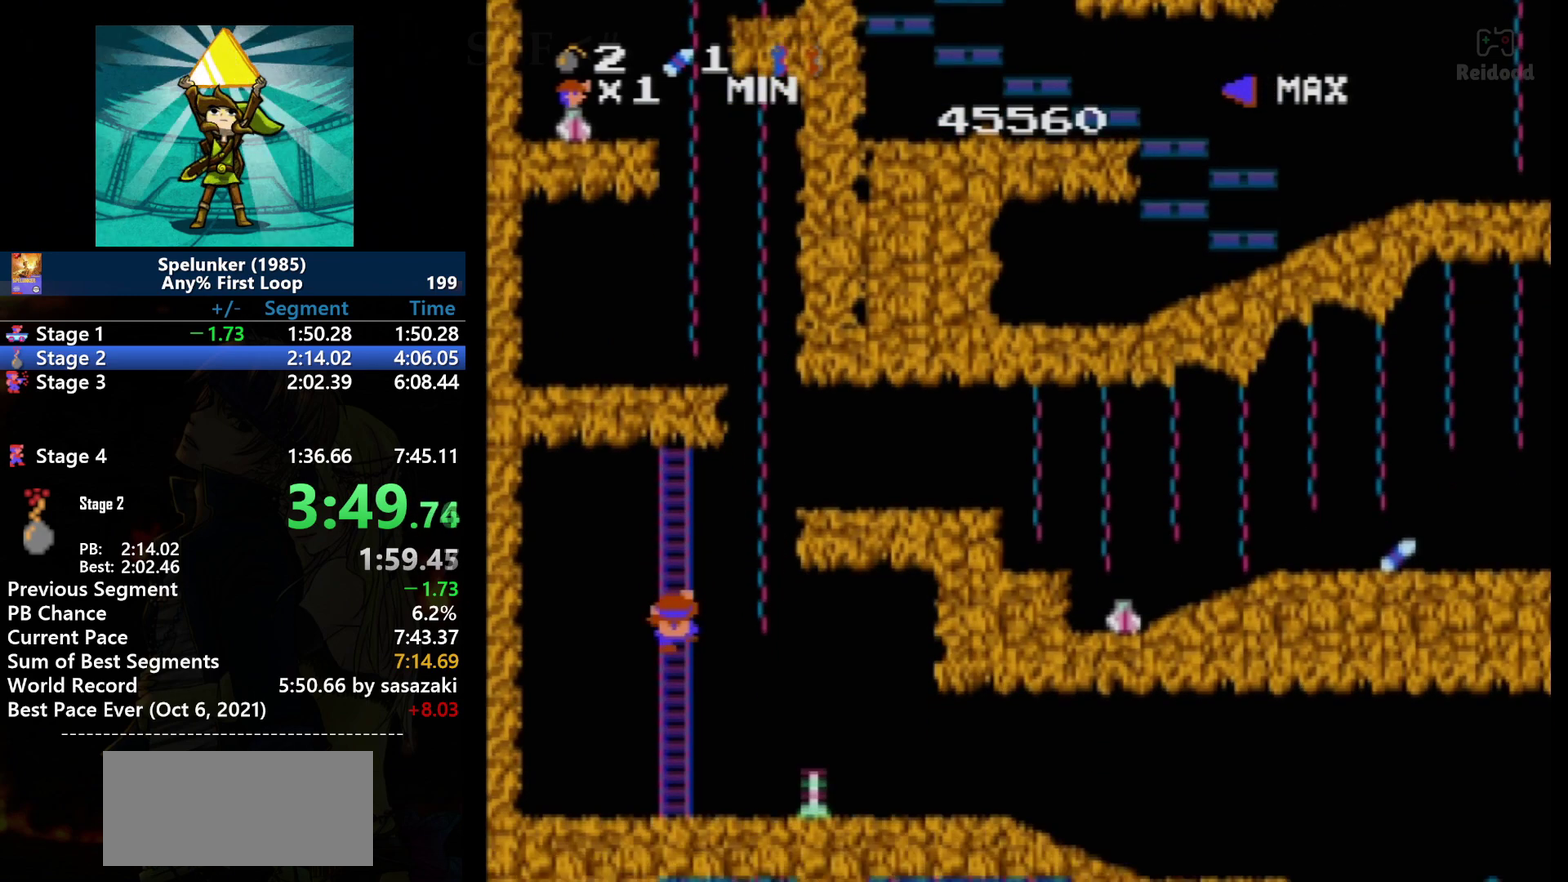
{"buttons": ["DPAD_DOWN"], "events": []}
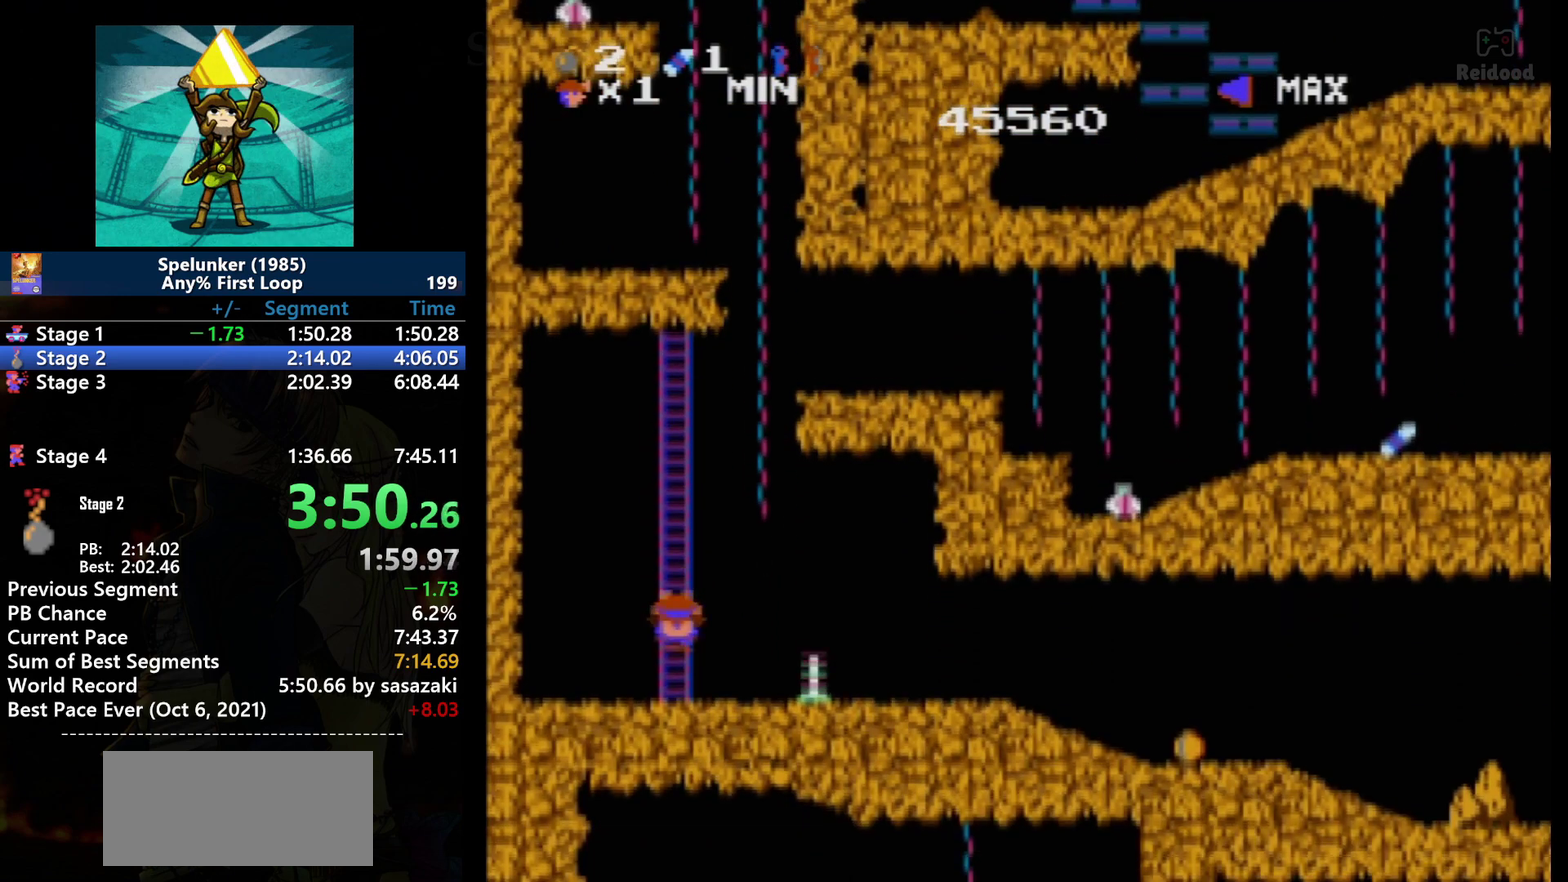
{"buttons": ["DPAD_RIGHT"], "events": [[400, "DPAD_RIGHT", "down"], [433, "DPAD_DOWN", "up"]]}
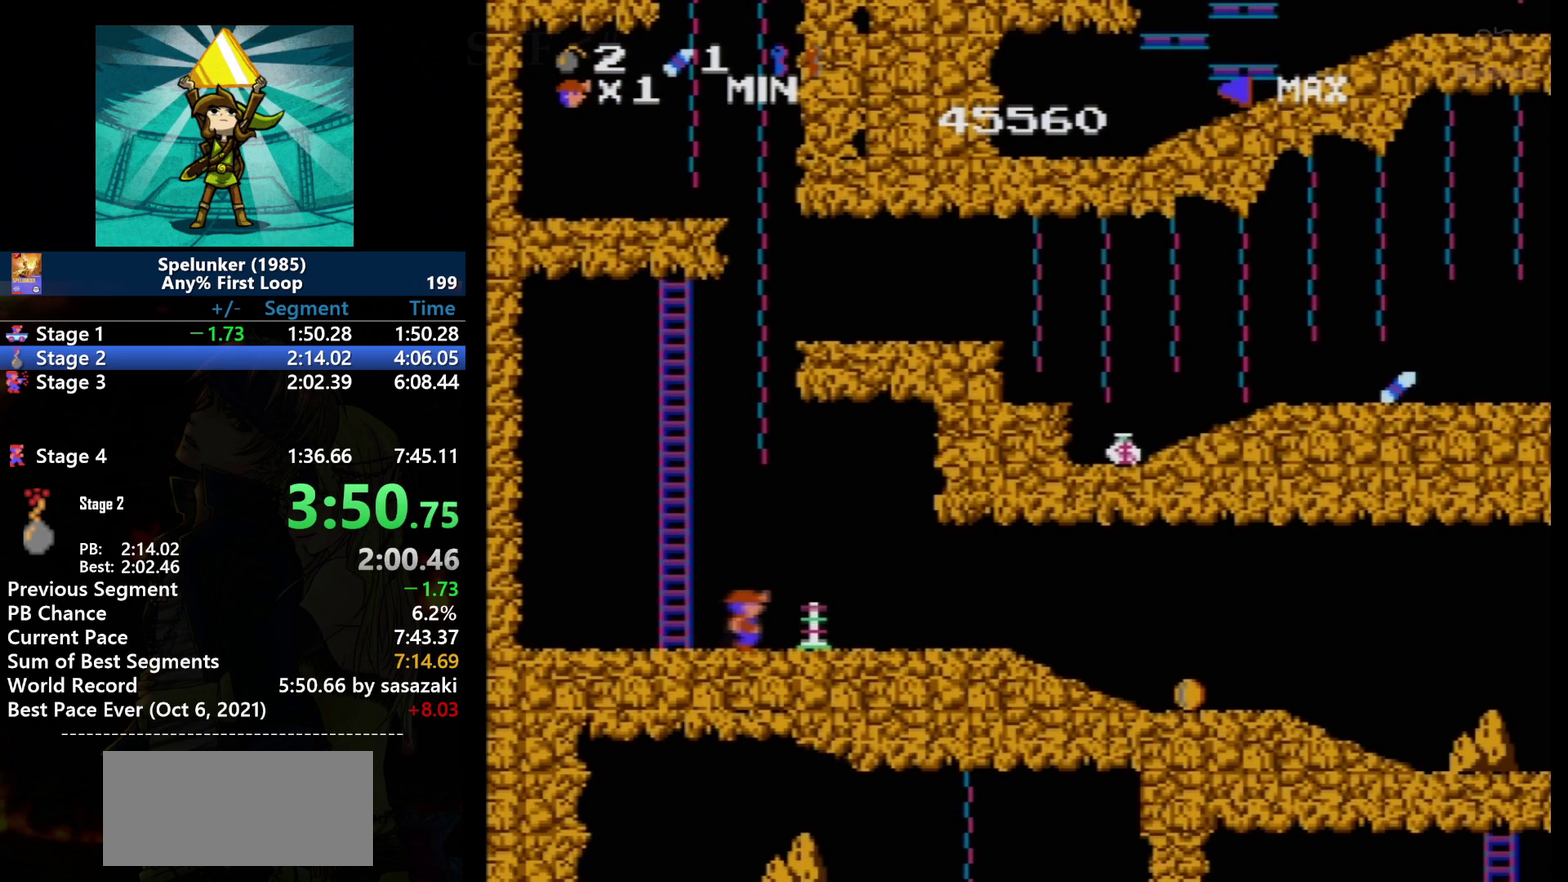
{"buttons": ["DPAD_RIGHT"], "events": []}
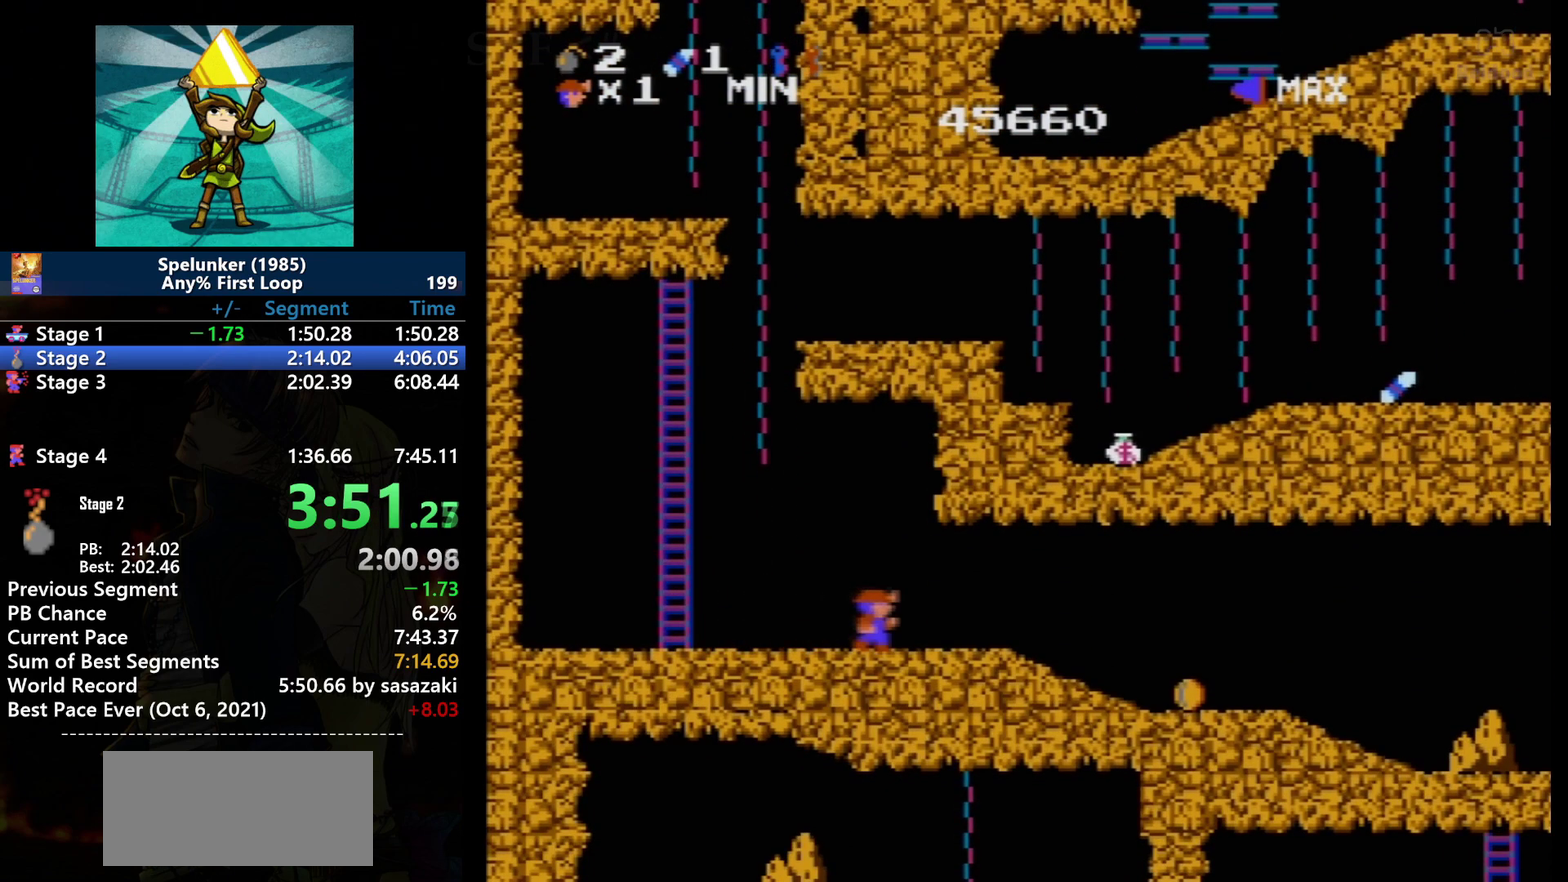
{"buttons": ["DPAD_RIGHT"], "events": []}
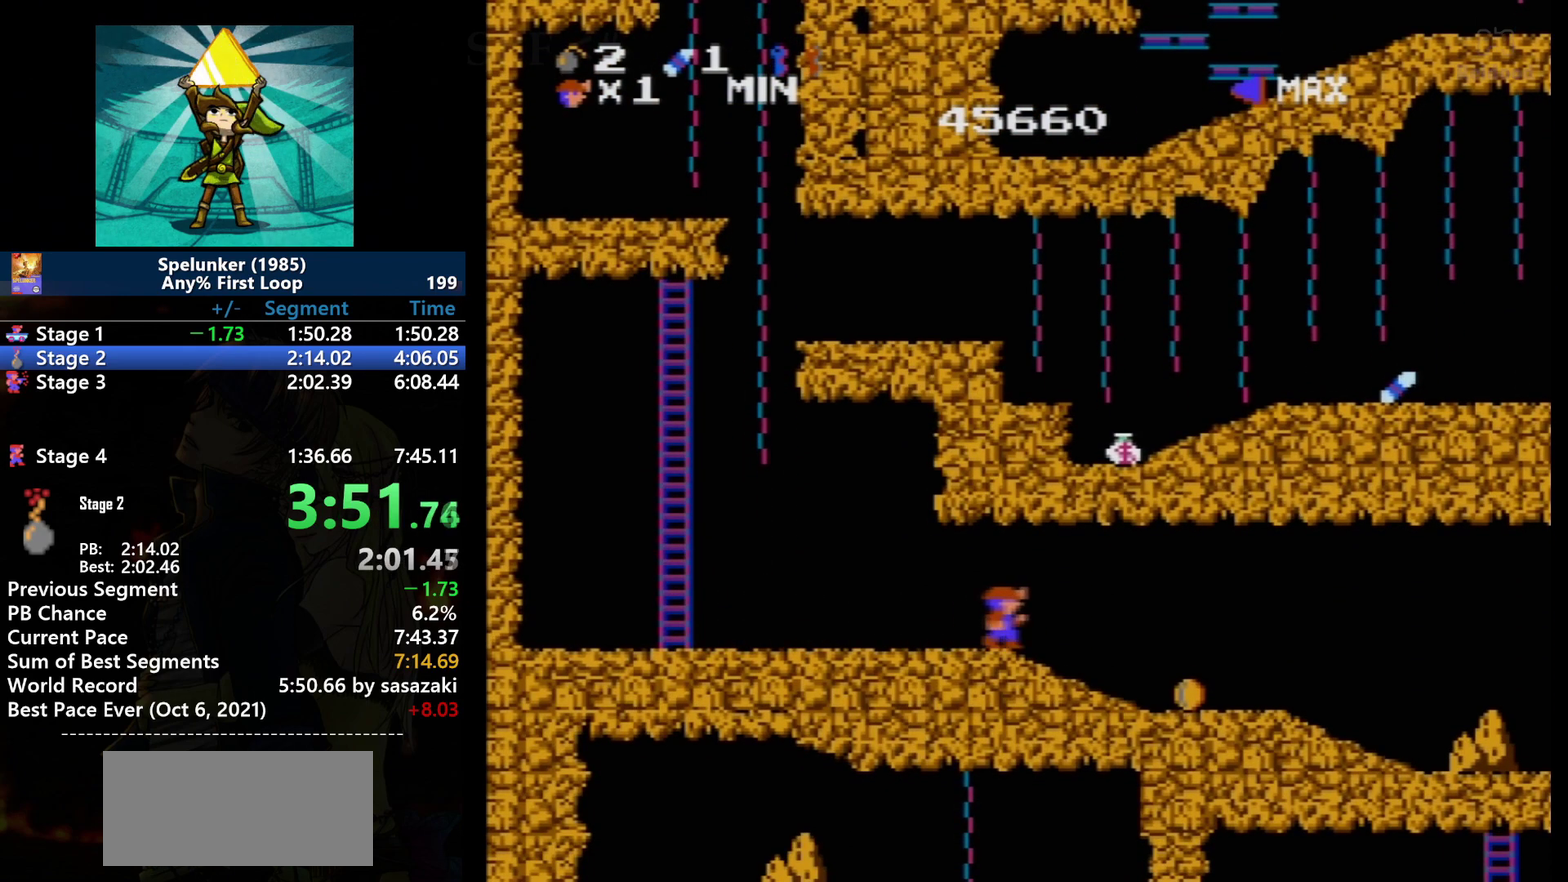
{"buttons": ["DPAD_RIGHT"], "events": []}
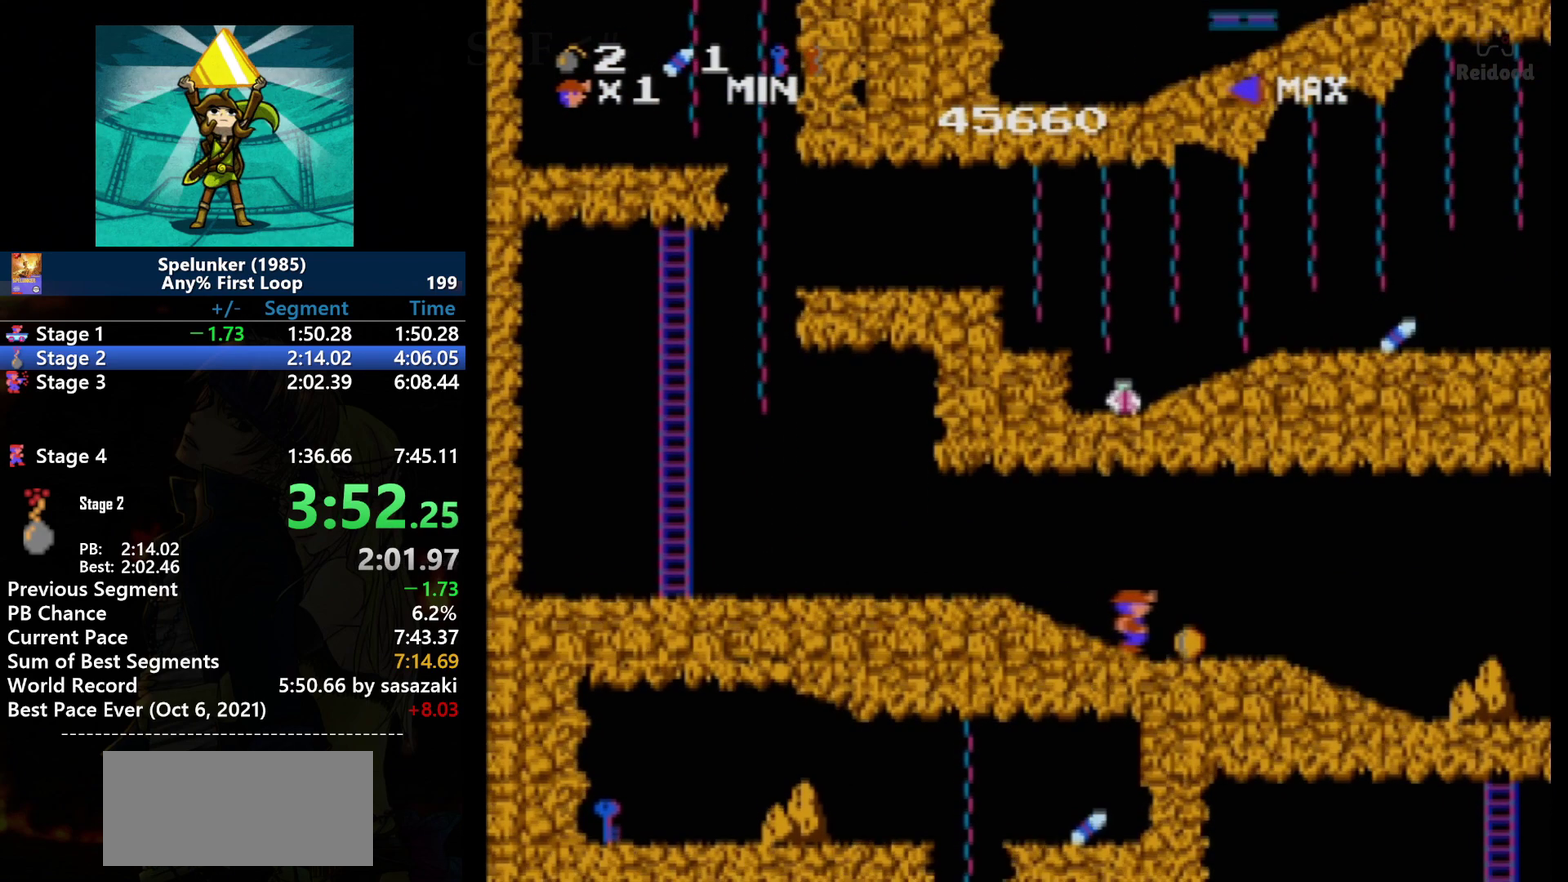
{"buttons": ["DPAD_RIGHT"], "events": []}
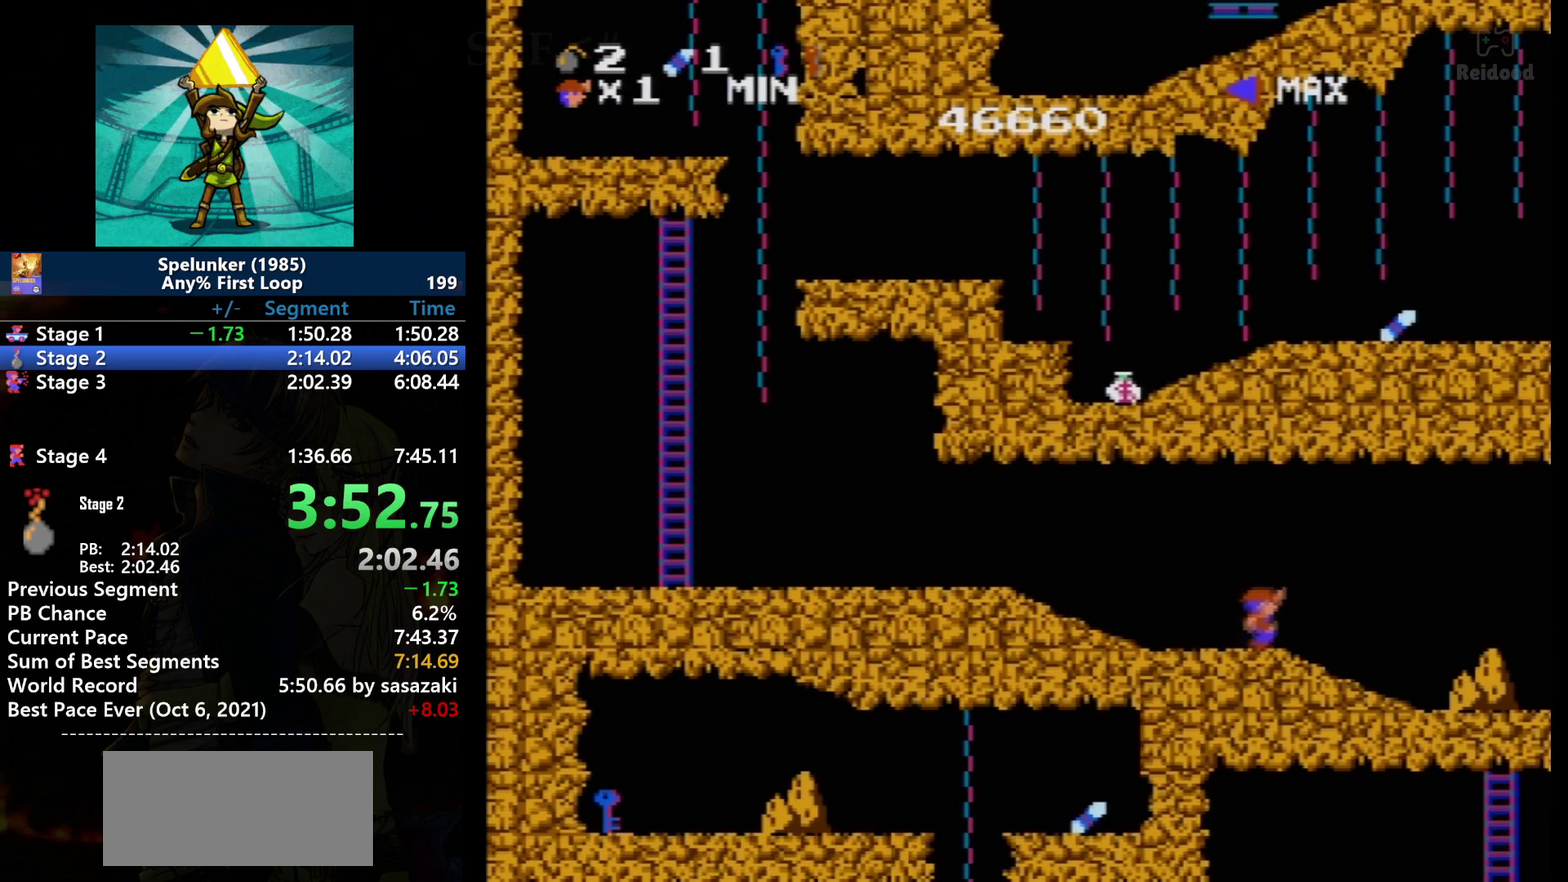
{"buttons": ["DPAD_RIGHT"], "events": []}
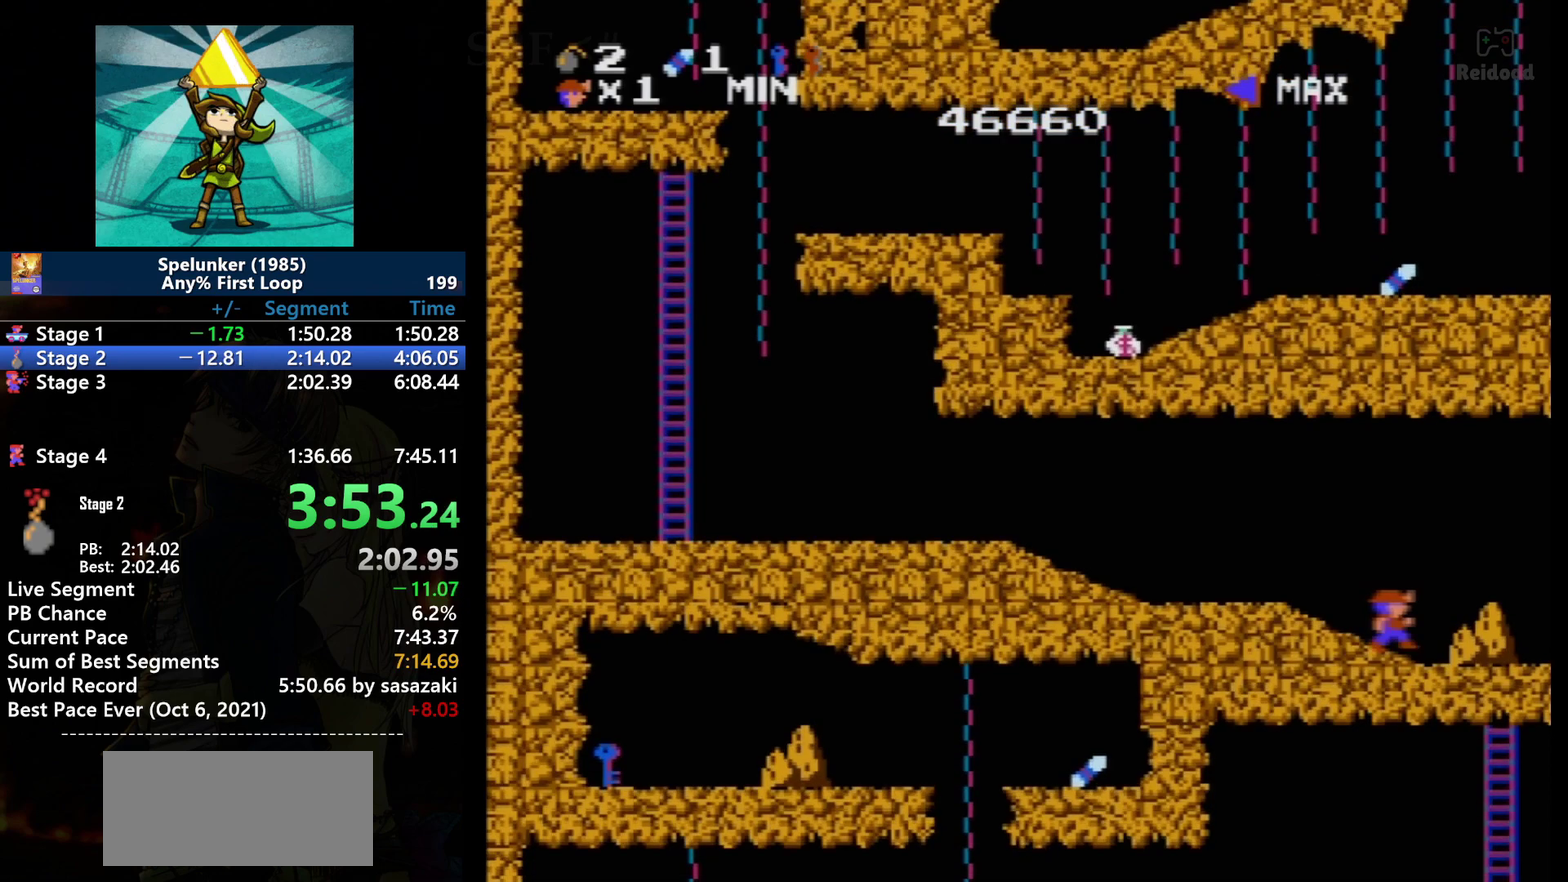
{"buttons": [], "events": [[467, "DPAD_RIGHT", "up"]]}
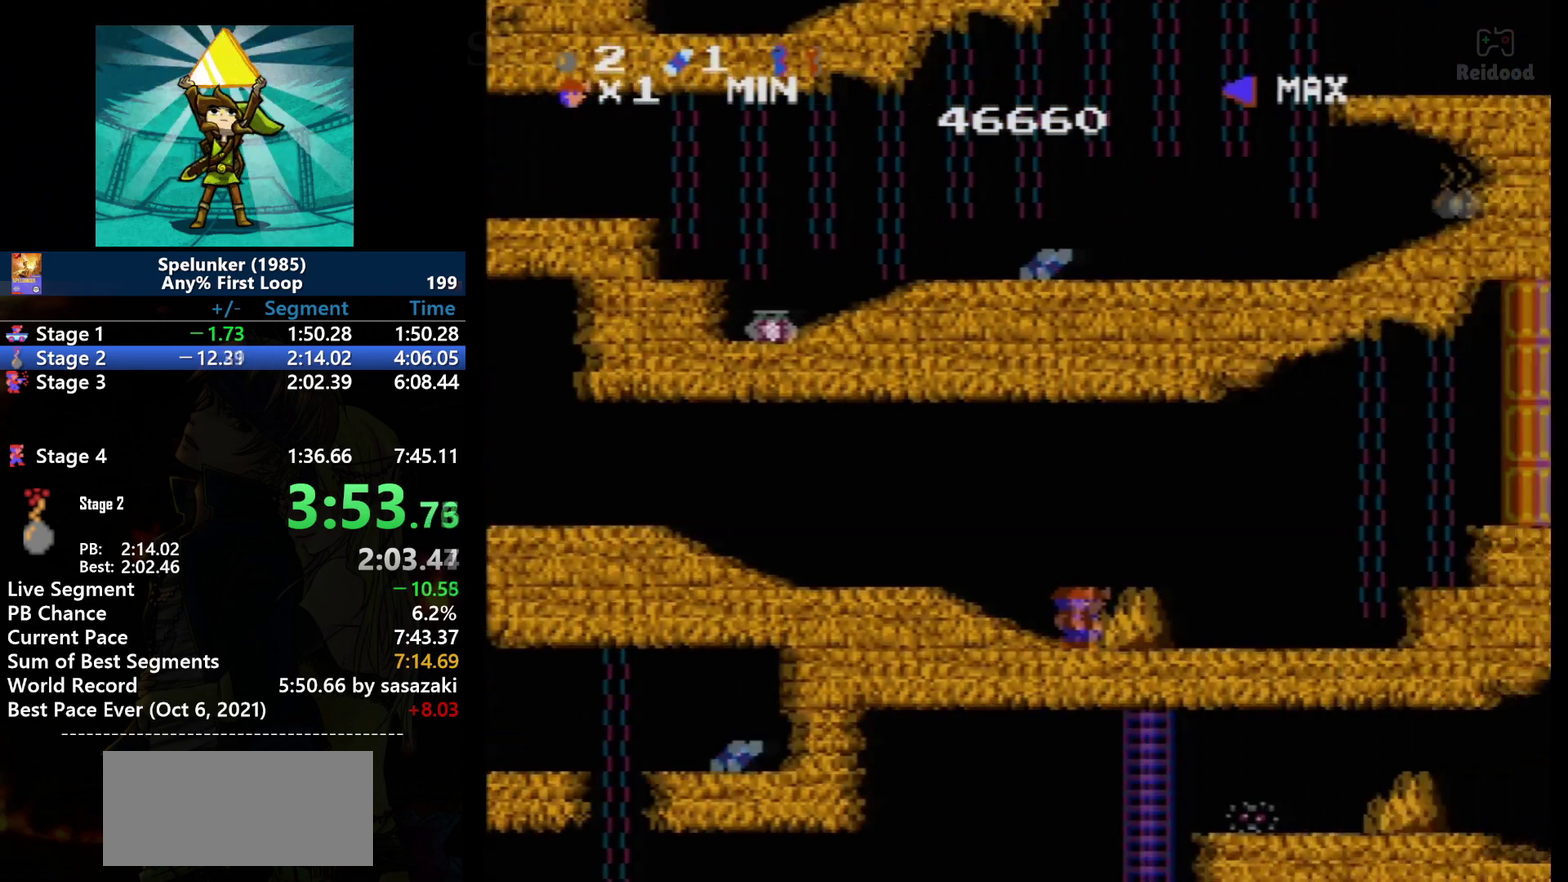
{"buttons": ["DPAD_DOWN"], "events": [[200, "DPAD_DOWN", "down"]]}
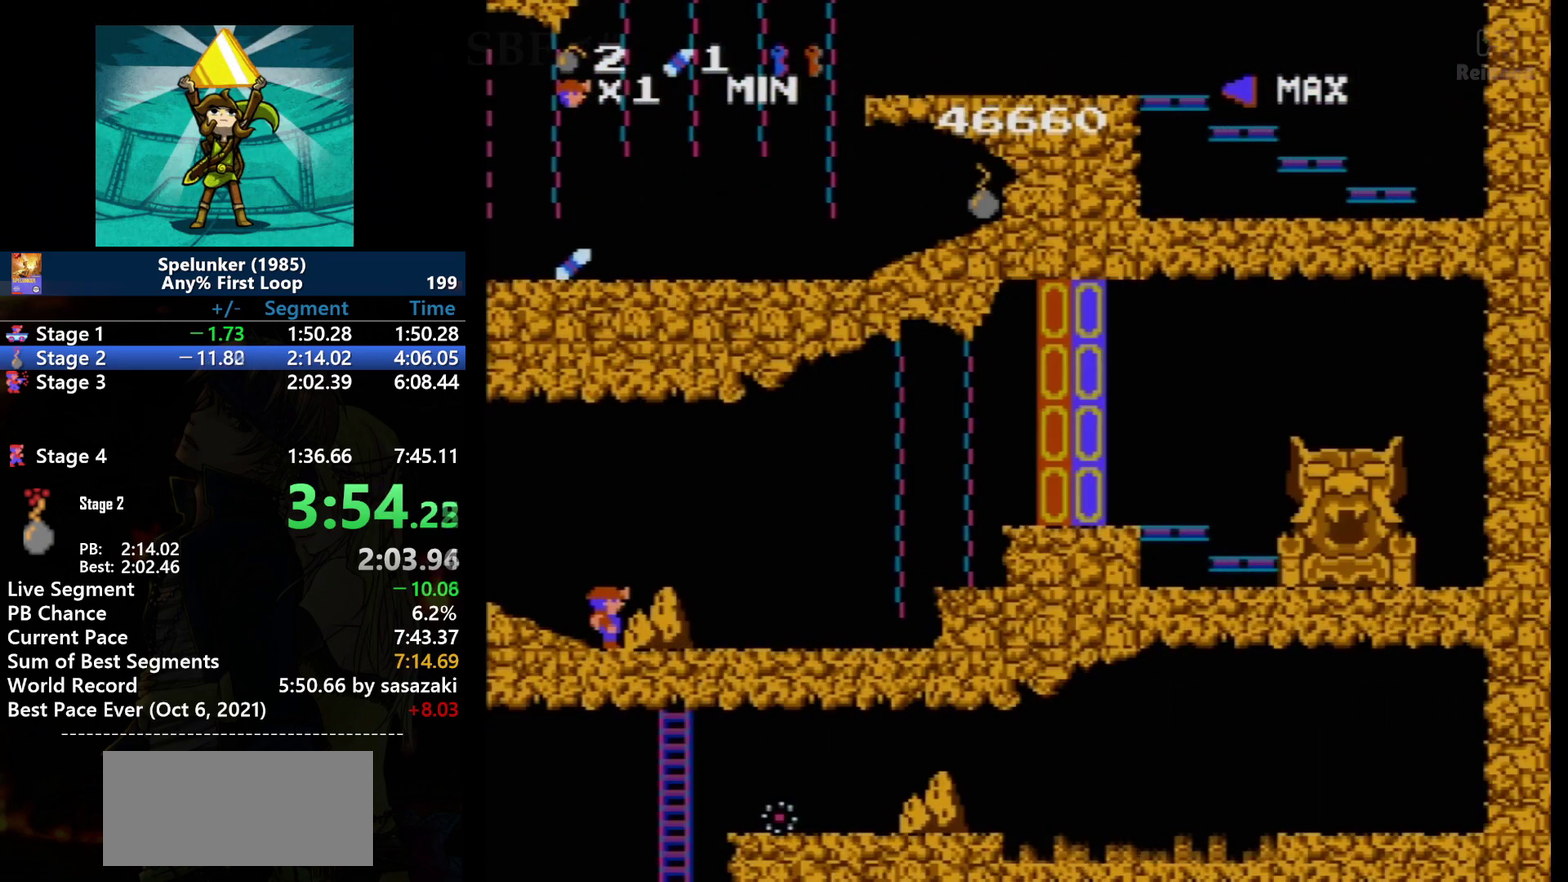
{"buttons": ["DPAD_LEFT"], "events": [[400, "DPAD_LEFT", "down"], [467, "DPAD_DOWN", "up"]]}
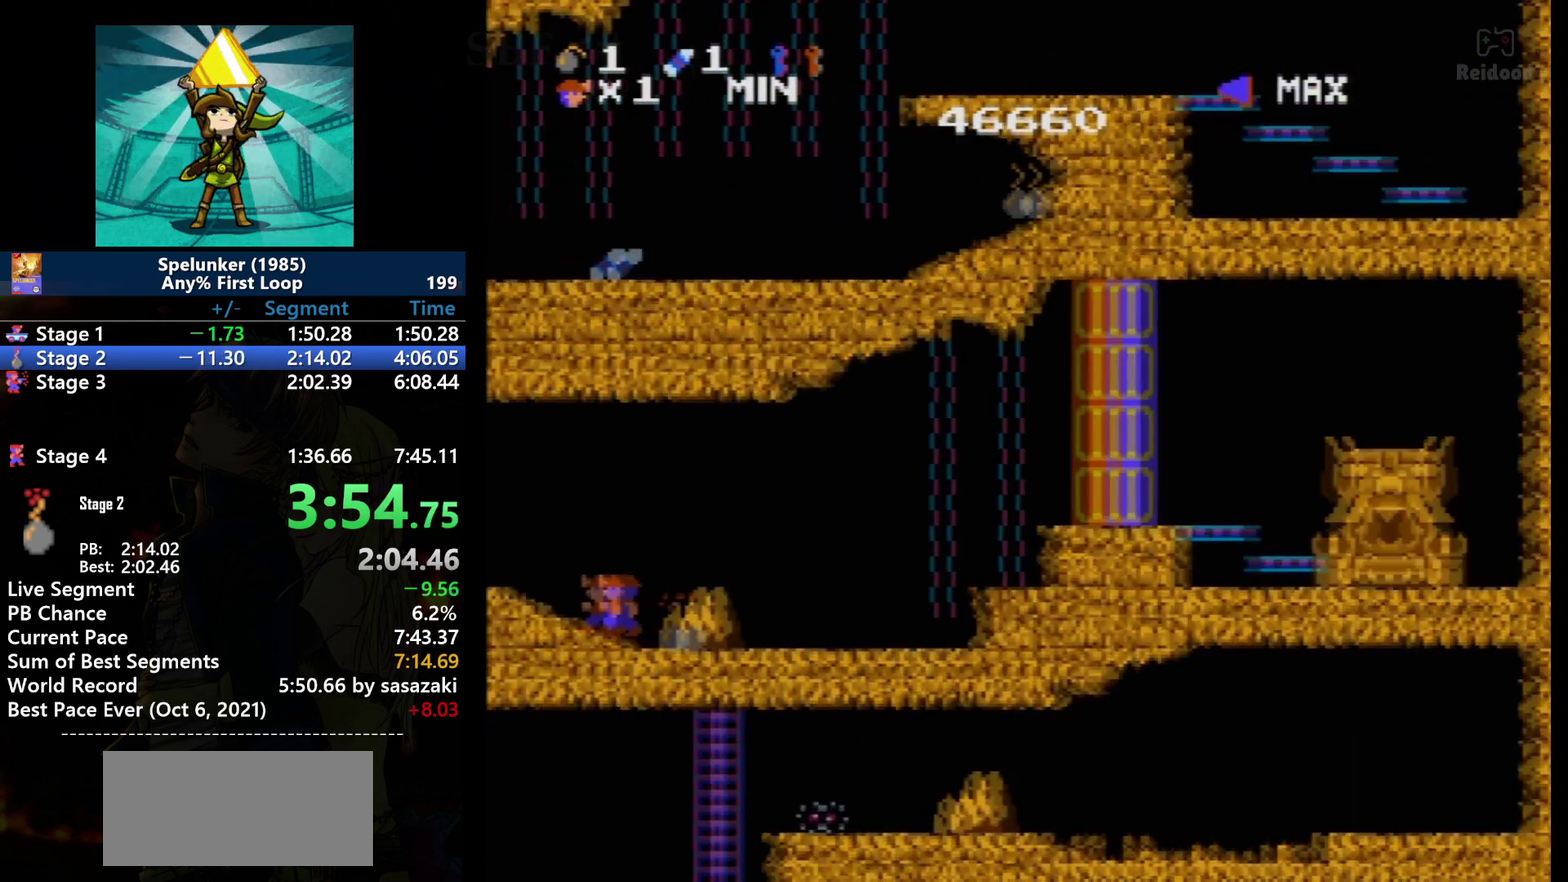
{"buttons": ["DPAD_LEFT"], "events": []}
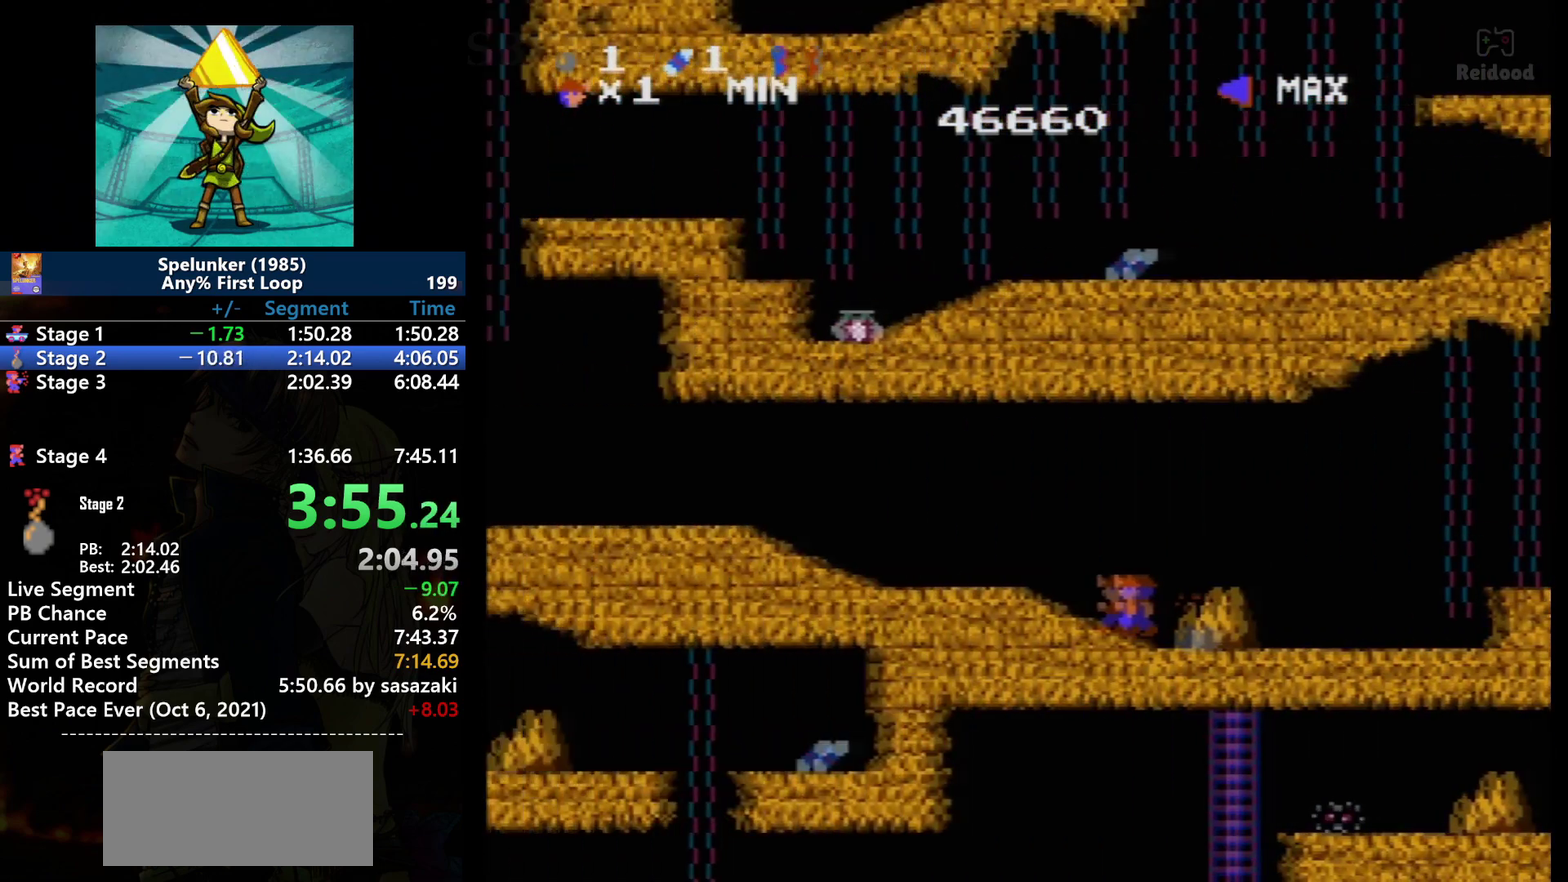
{"buttons": ["DPAD_LEFT"], "events": []}
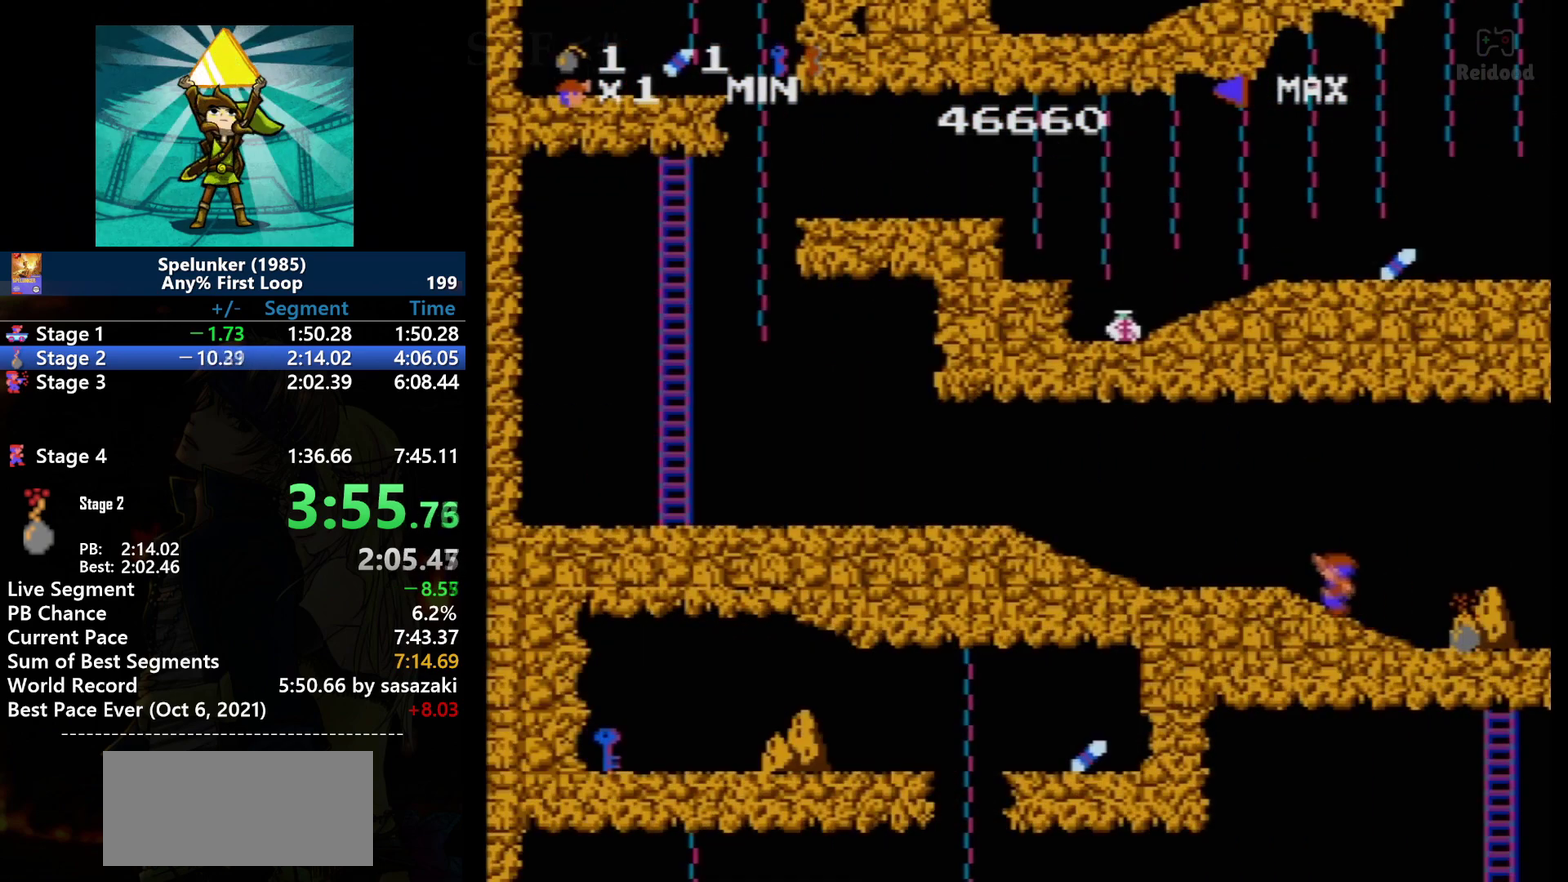
{"buttons": ["DPAD_LEFT"], "events": []}
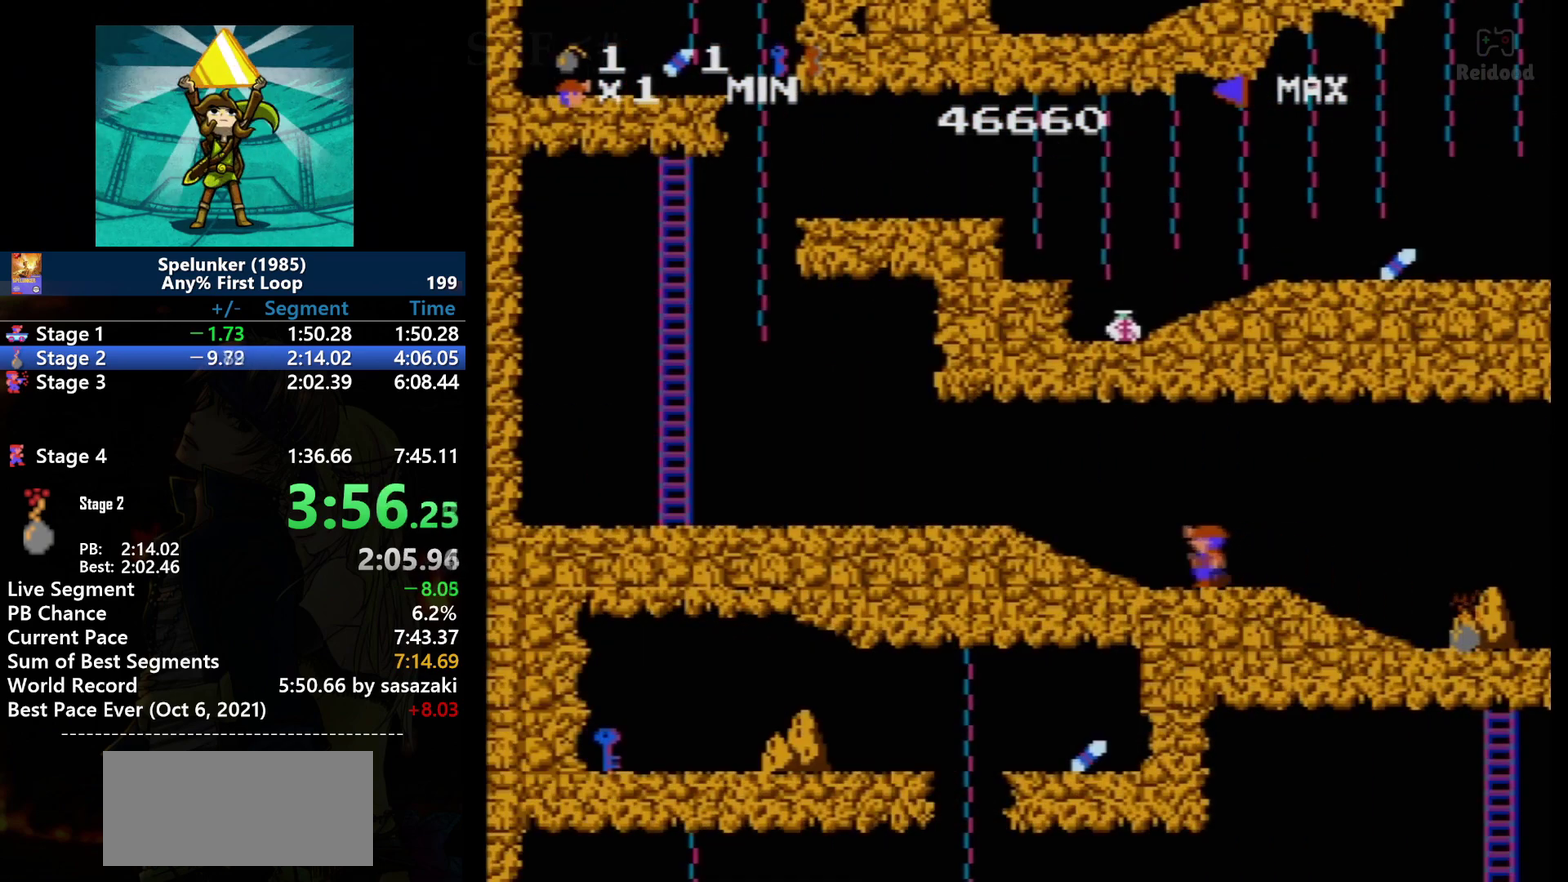
{"buttons": [], "events": [[267, "DPAD_LEFT", "up"]]}